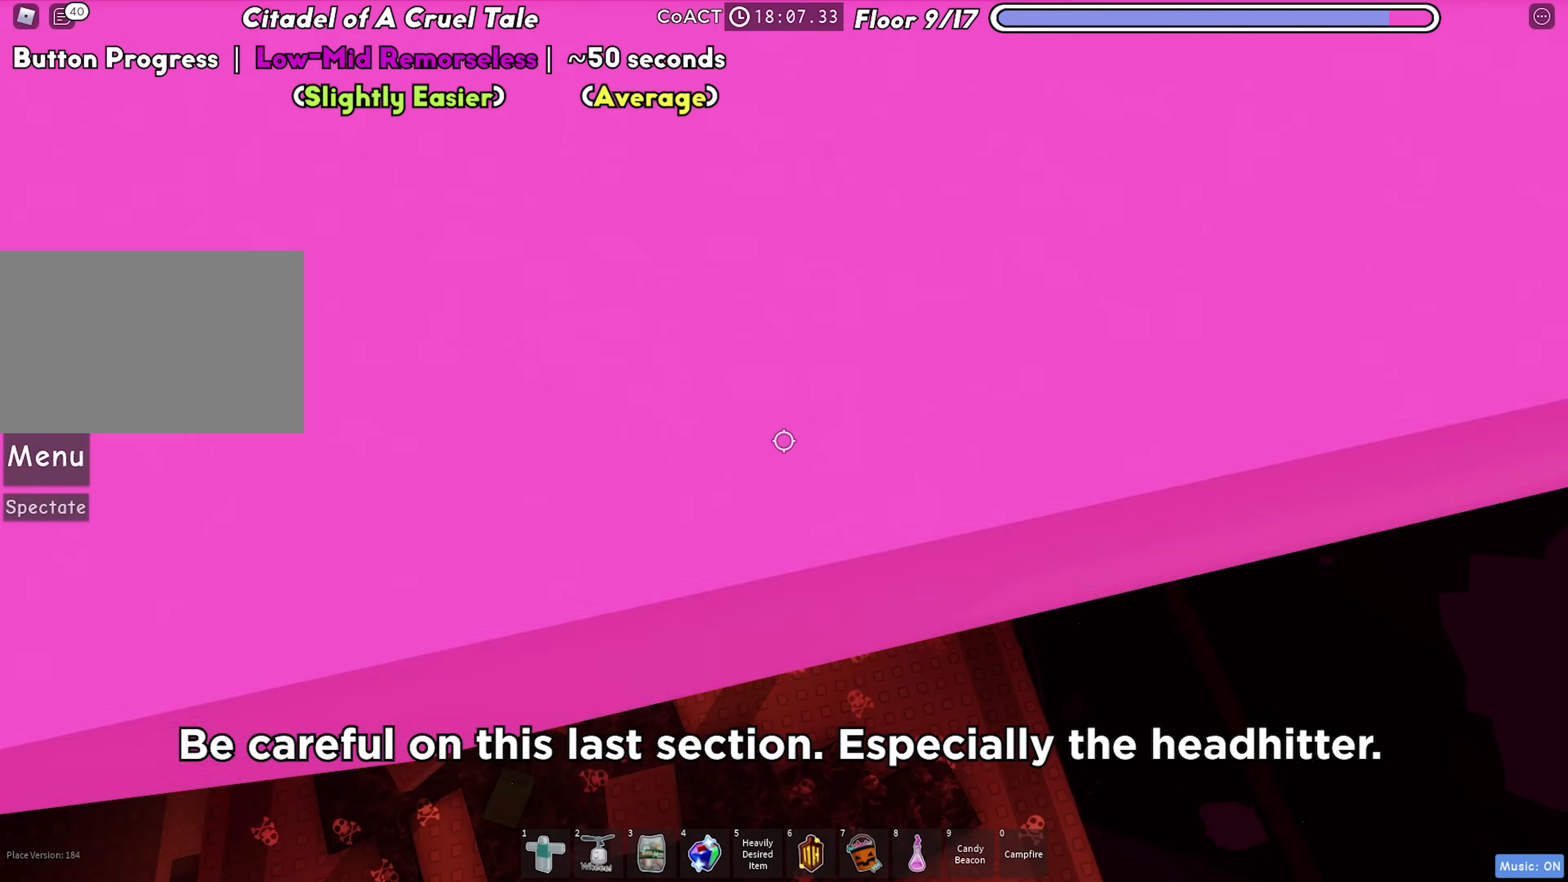
Gameplay with keyboard; each line is a JSON object with the keys held at the frame after it. "events" lists presses ("down") and releases ("up") of "a", "ctrl", "d", "f", "r", "s", "shift", "space", "tab" and "w" between this image and that frame as [ms after this image, input, new state], when the widget could be followed in between. No other keys are recorded. Mouse input is not recorded.
{"keys": [], "events": []}
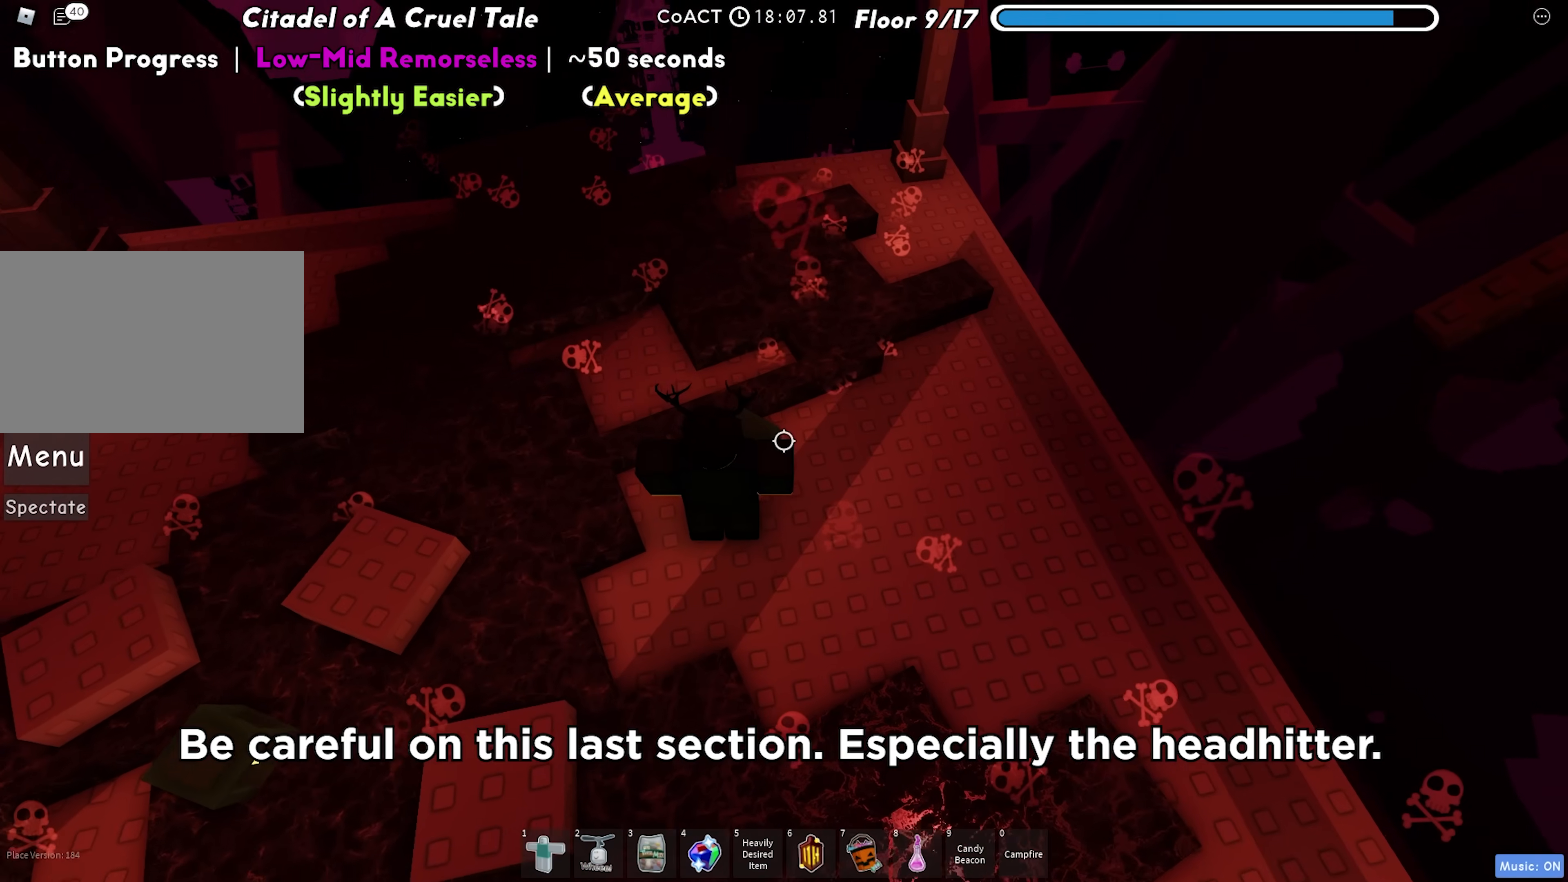
{"keys": ["d"], "events": [[267, "d", "down"]]}
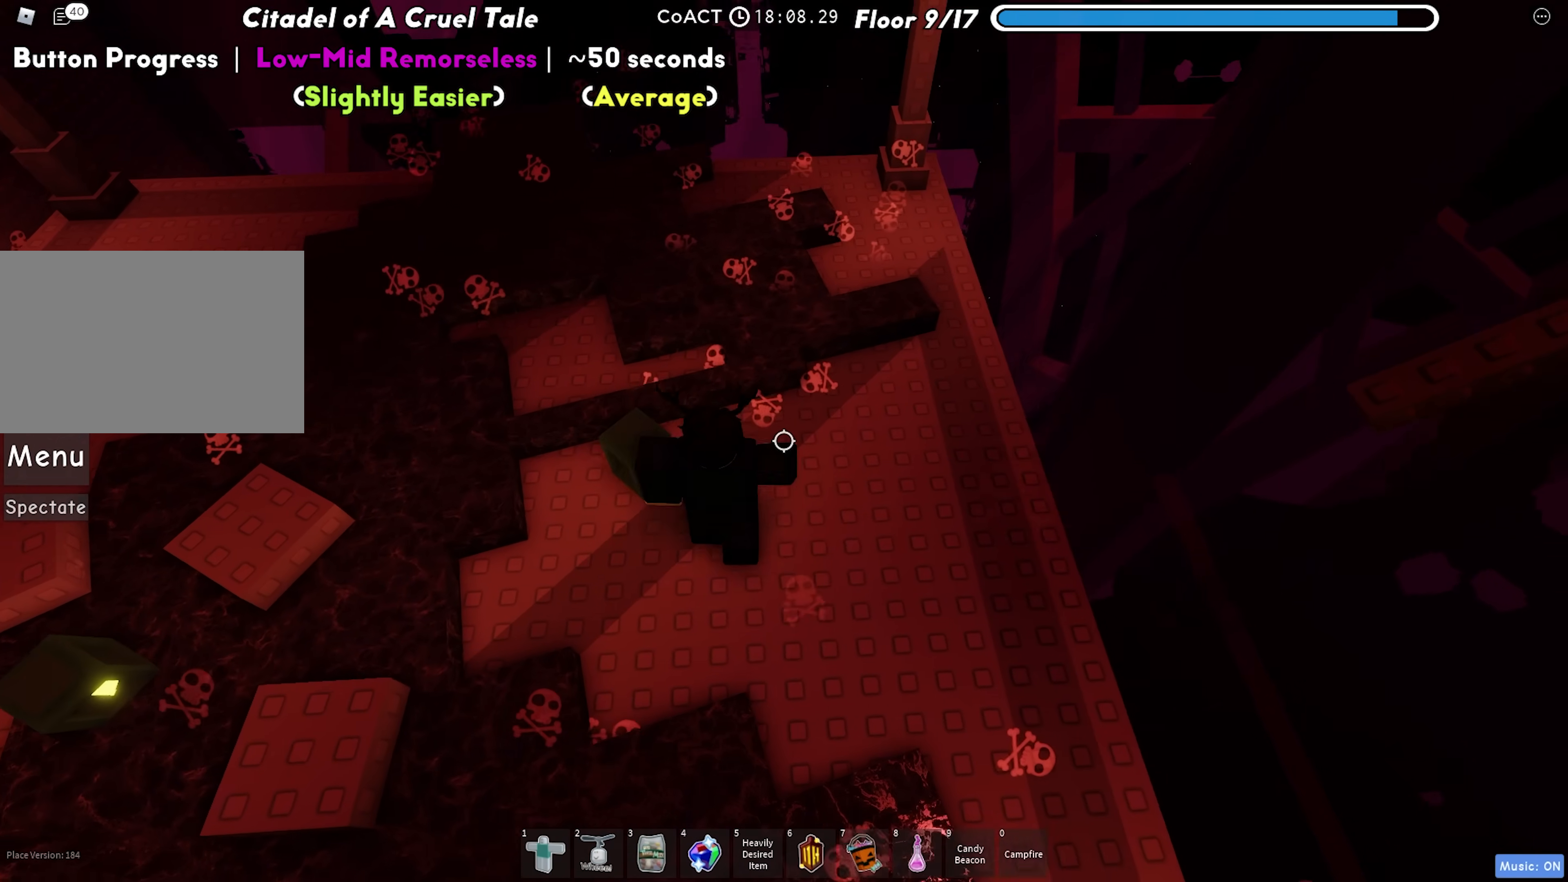
{"keys": ["d"], "events": [[250, "shift", "down"], [317, "shift", "up"]]}
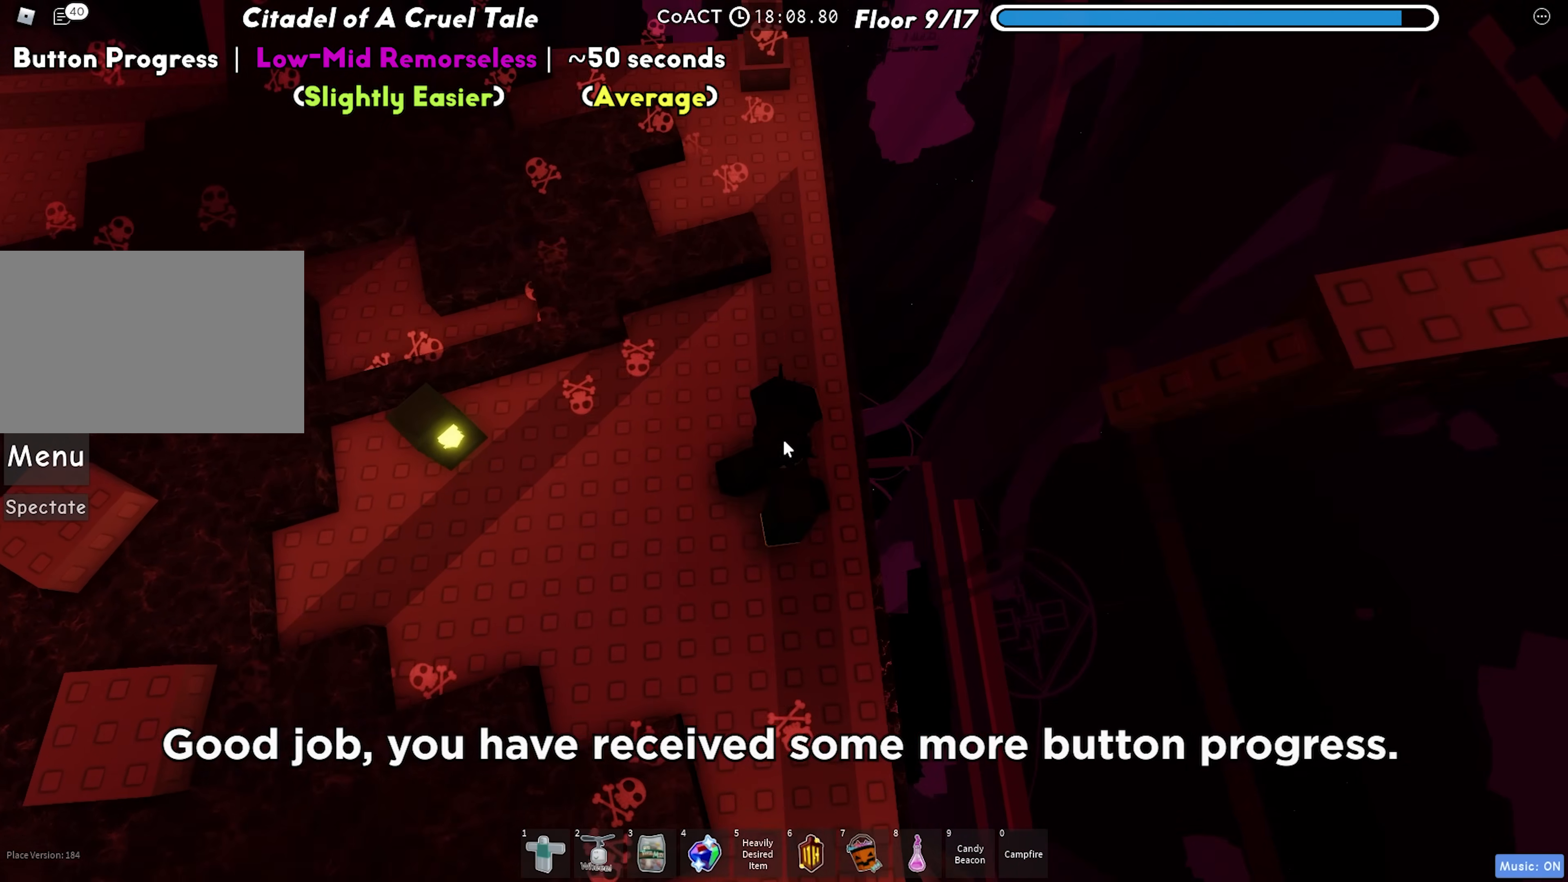
{"keys": ["d"], "events": [[100, "space", "down"], [283, "space", "up"]]}
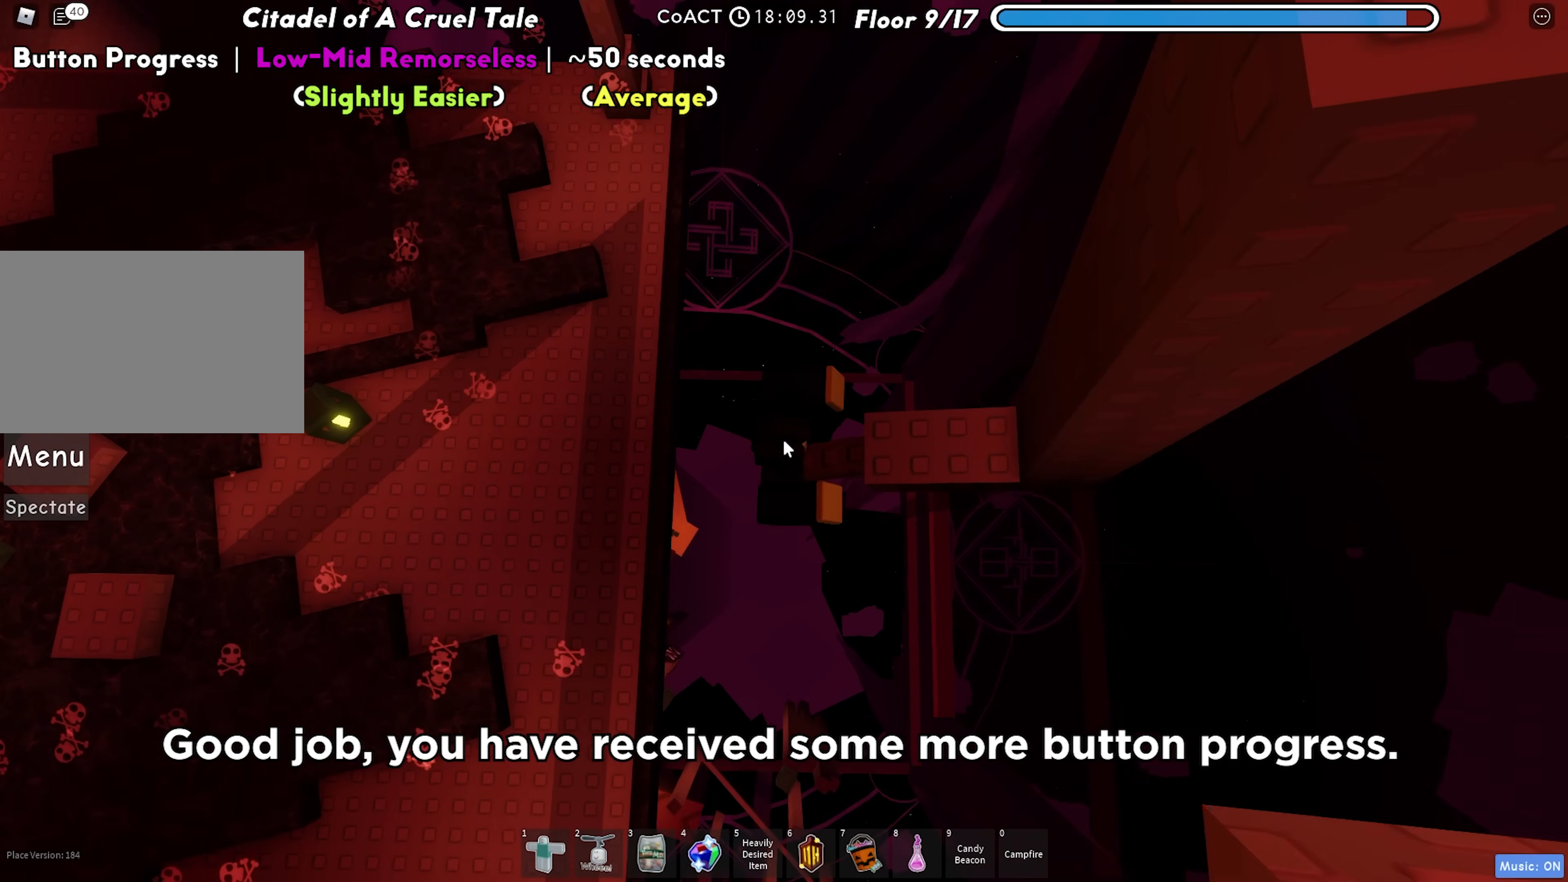
{"keys": ["d"], "events": [[167, "shift", "down"], [283, "shift", "up"], [350, "space", "down"], [500, "space", "up"]]}
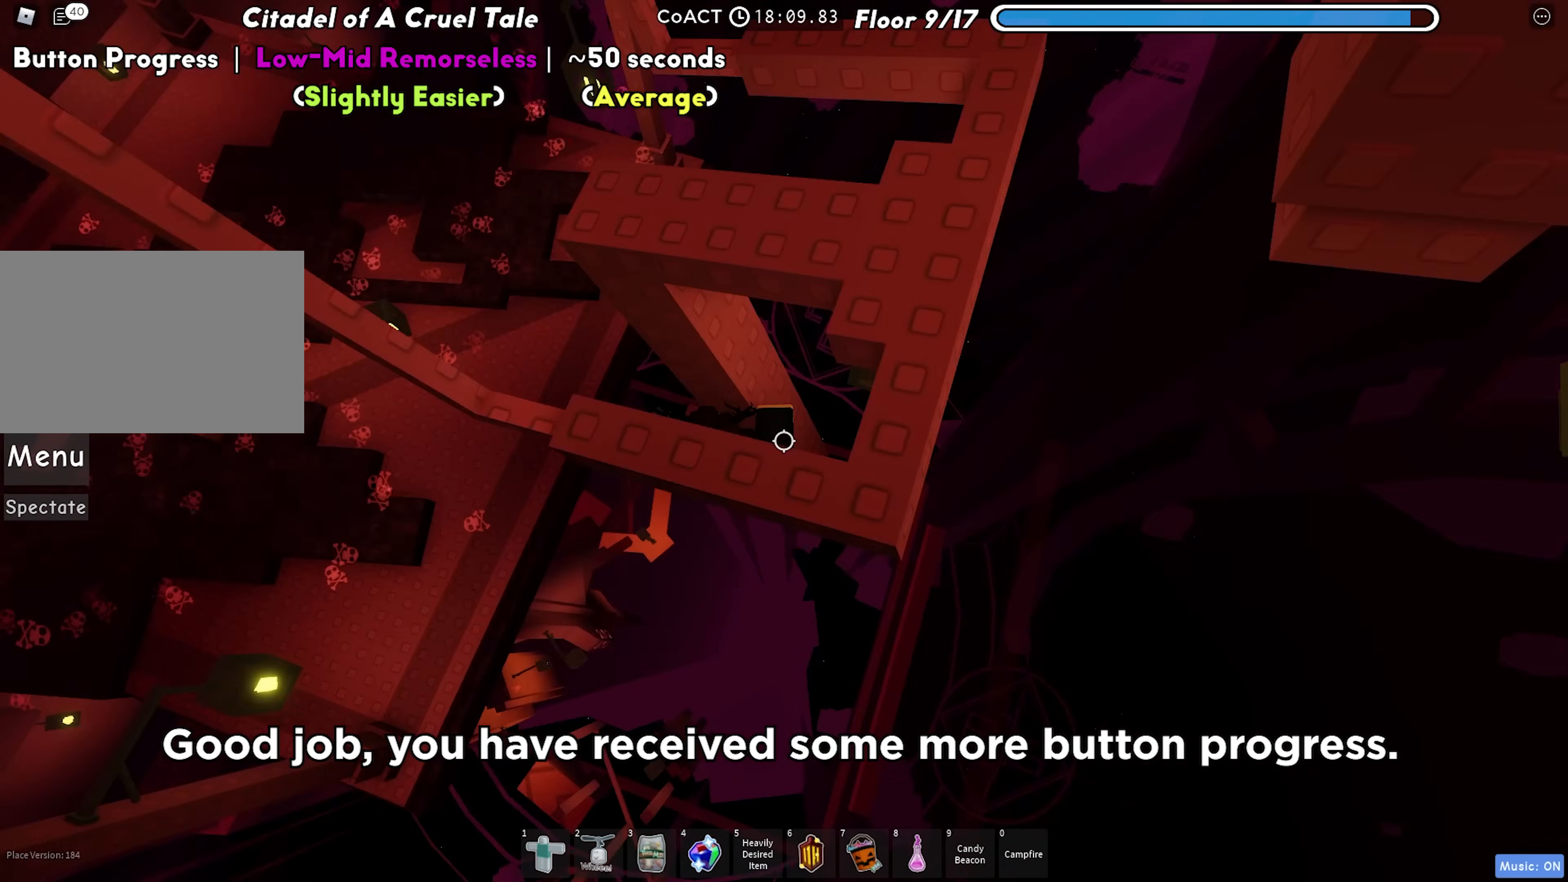
{"keys": [], "events": [[117, "w", "down"], [167, "d", "up"], [300, "shift", "down"], [333, "w", "up"], [367, "shift", "up"]]}
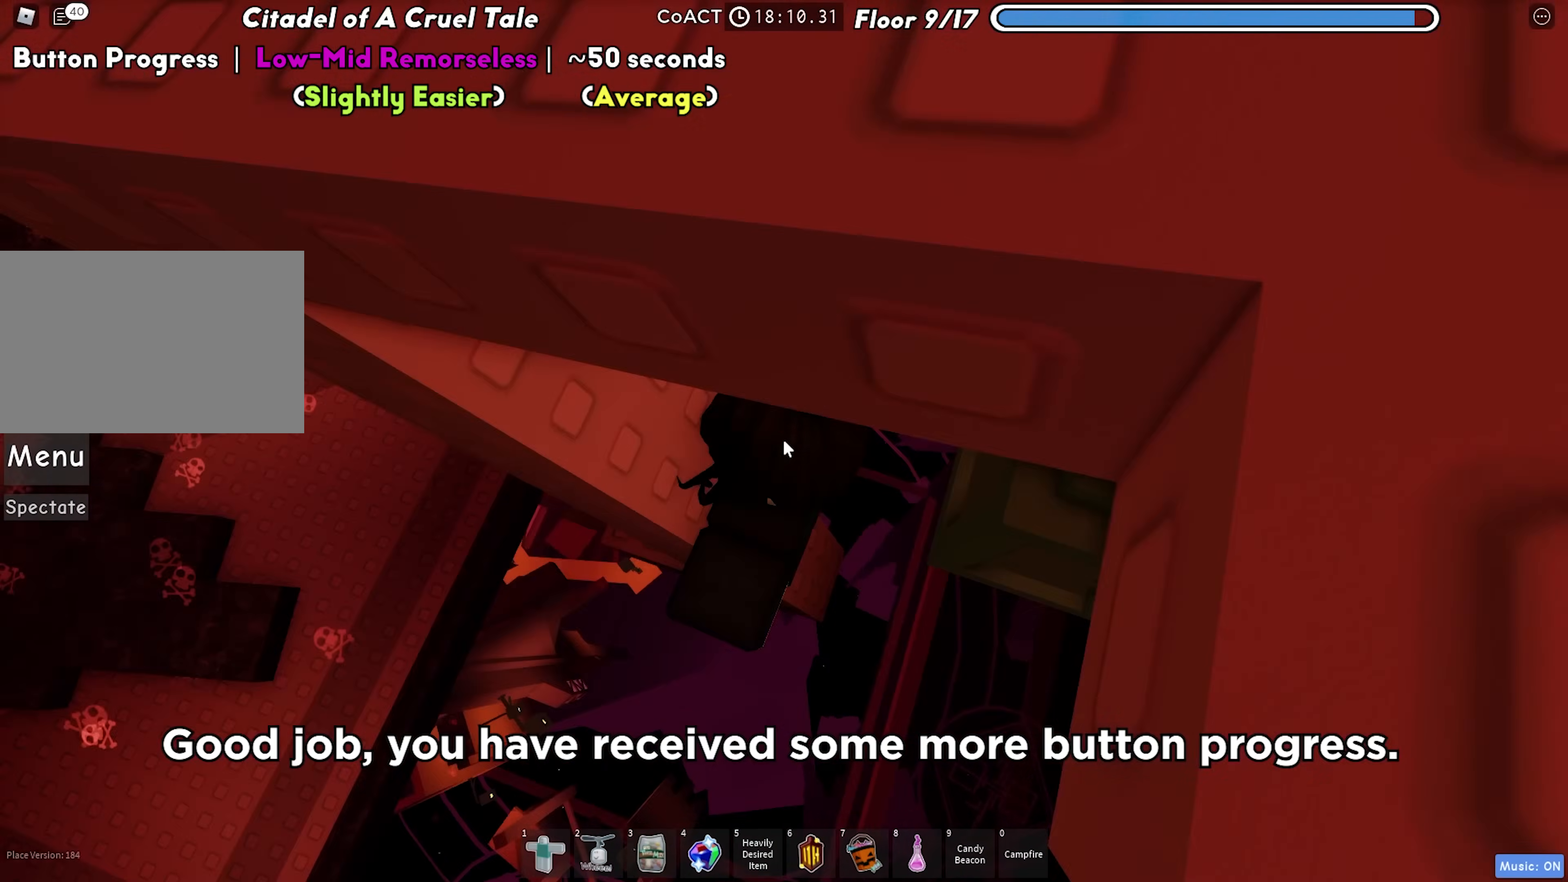
{"keys": ["a", "w"], "events": [[83, "s", "down"], [100, "shift", "down"], [183, "space", "down"], [200, "s", "up"], [233, "w", "down"], [267, "shift", "up"], [317, "space", "up"], [400, "a", "down"]]}
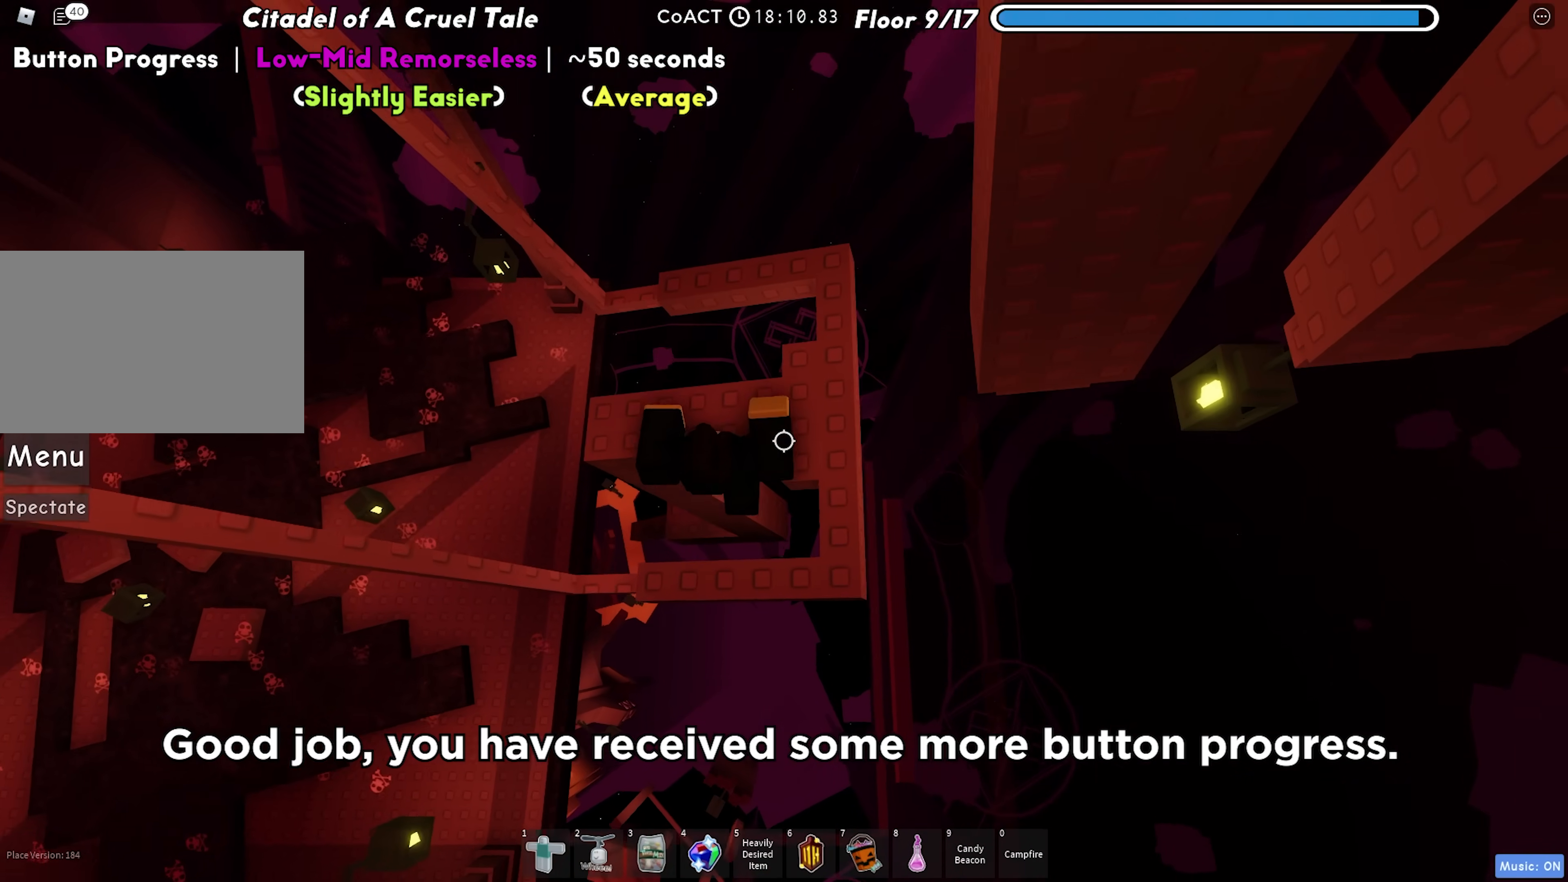
{"keys": ["d"], "events": [[17, "a", "up"], [117, "w", "up"], [250, "d", "down"]]}
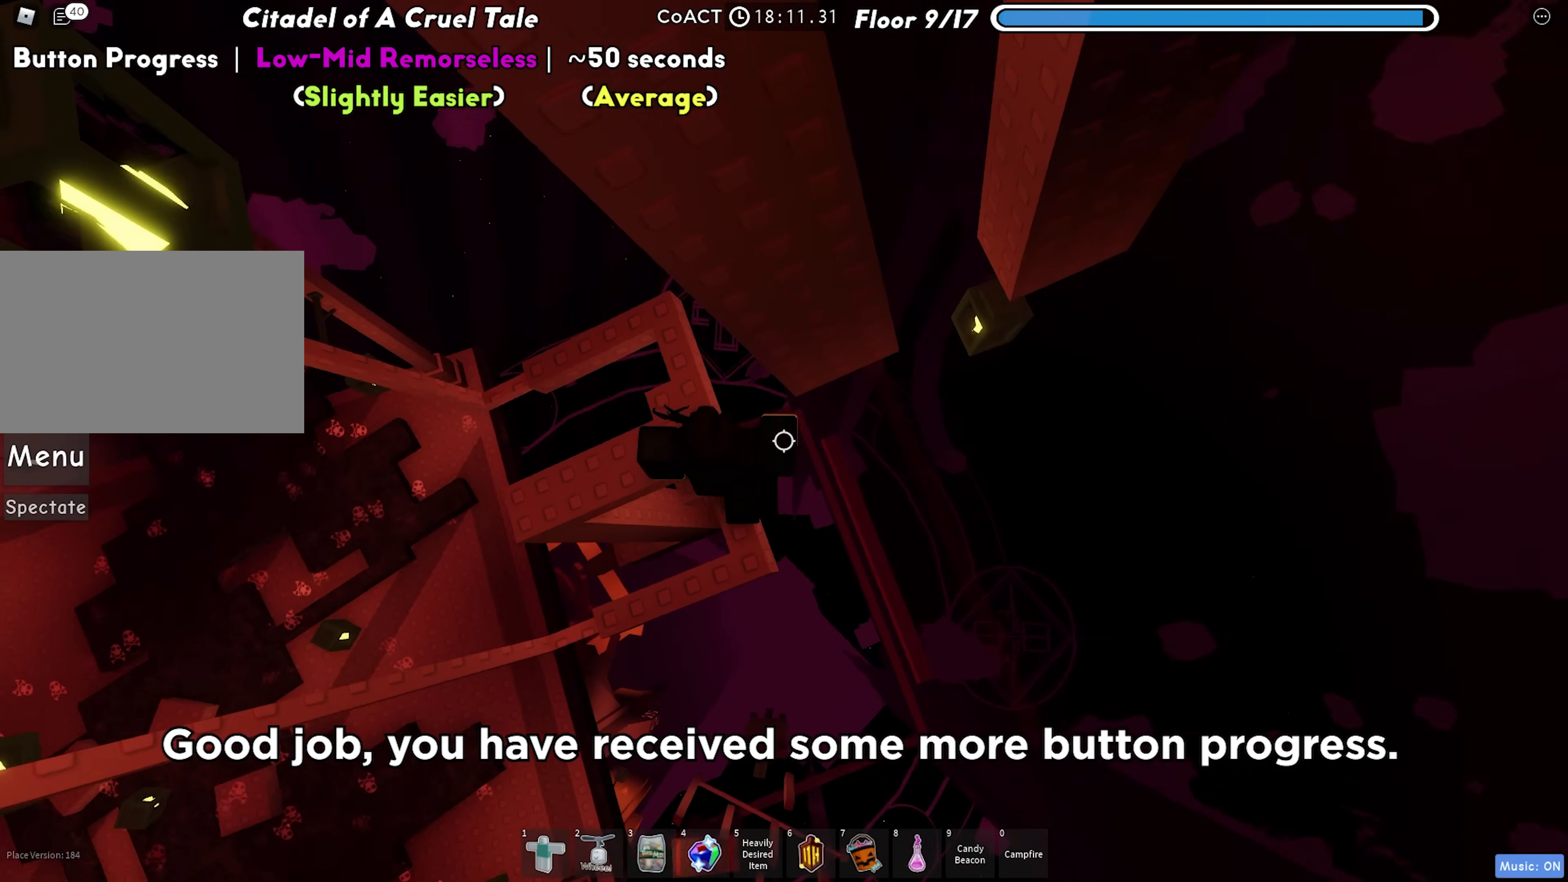
{"keys": ["space"], "events": [[67, "space", "down"], [217, "space", "up"], [300, "w", "down"], [400, "d", "up"], [467, "space", "down"], [483, "w", "up"]]}
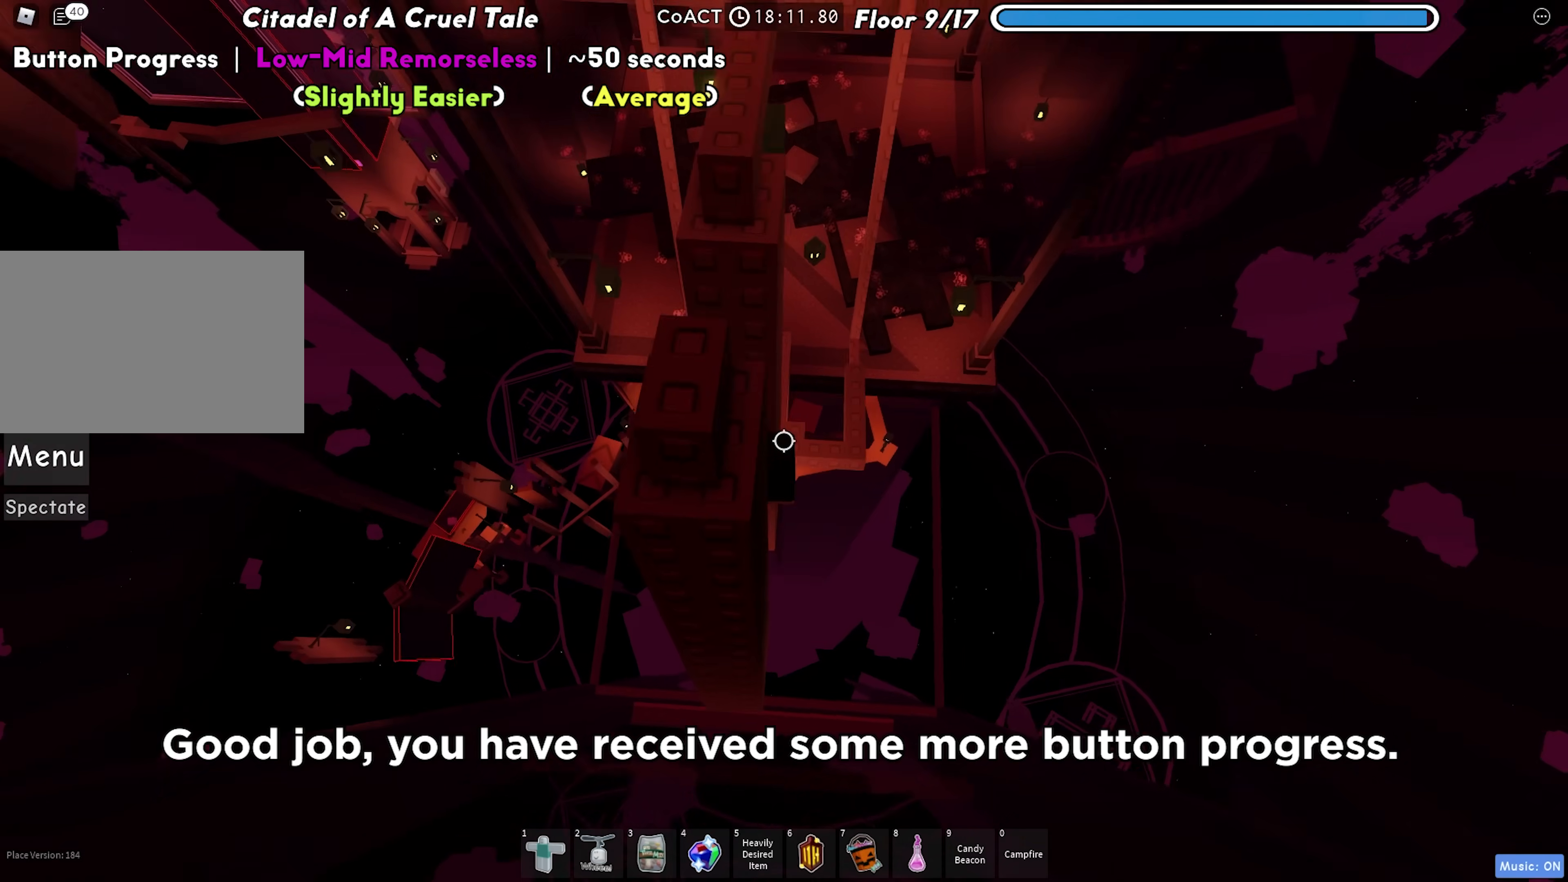
{"keys": ["d", "w"], "events": [[67, "w", "down"], [117, "space", "up"], [433, "d", "down"]]}
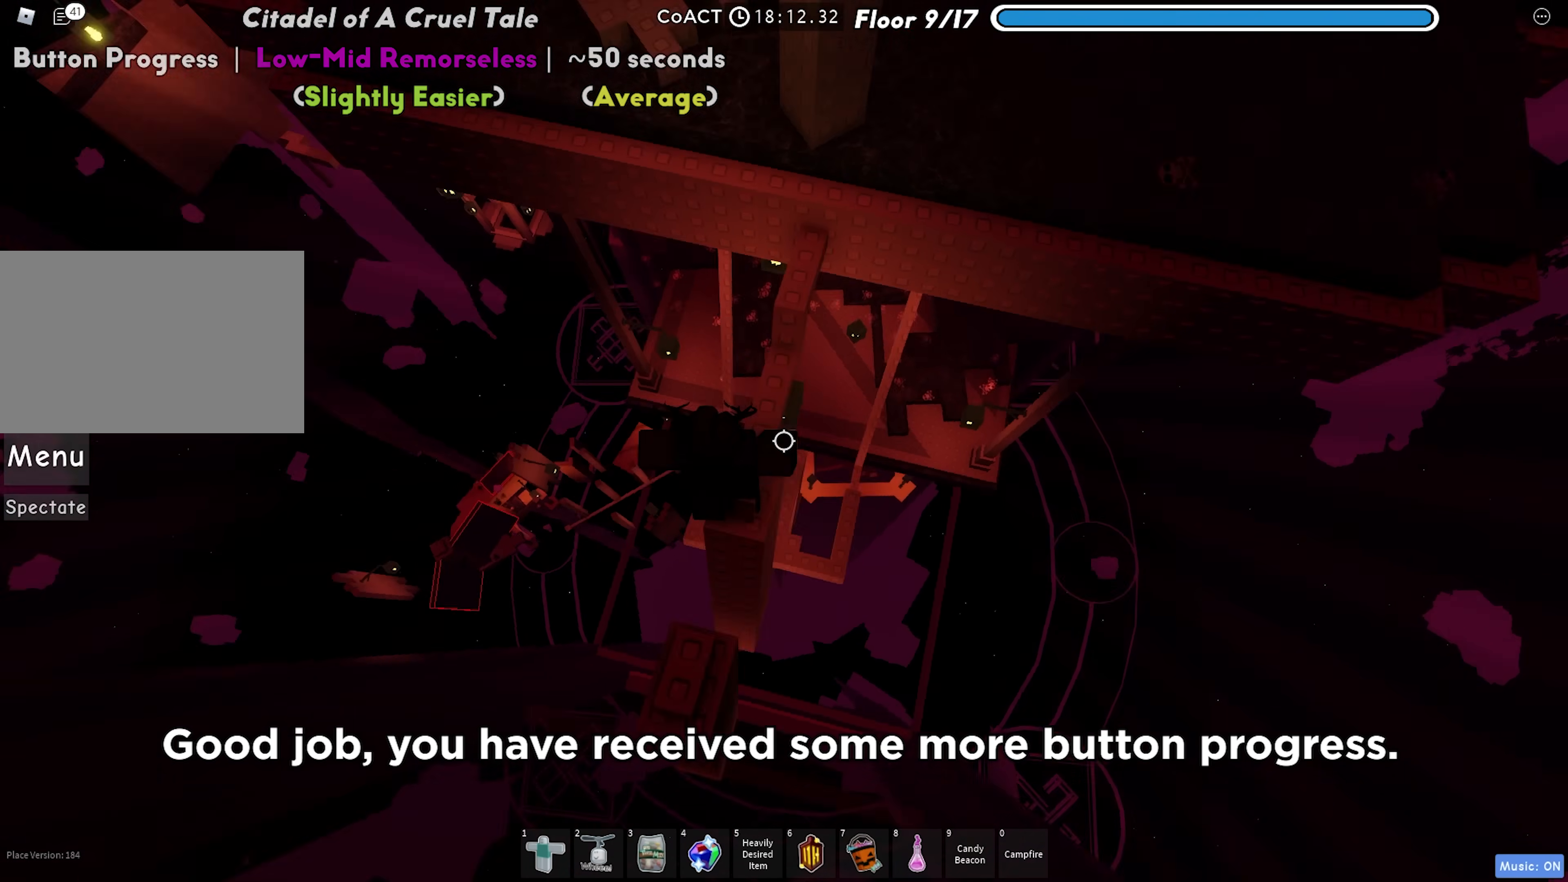
{"keys": ["d"], "events": [[100, "w", "up"], [233, "space", "down"], [383, "space", "up"]]}
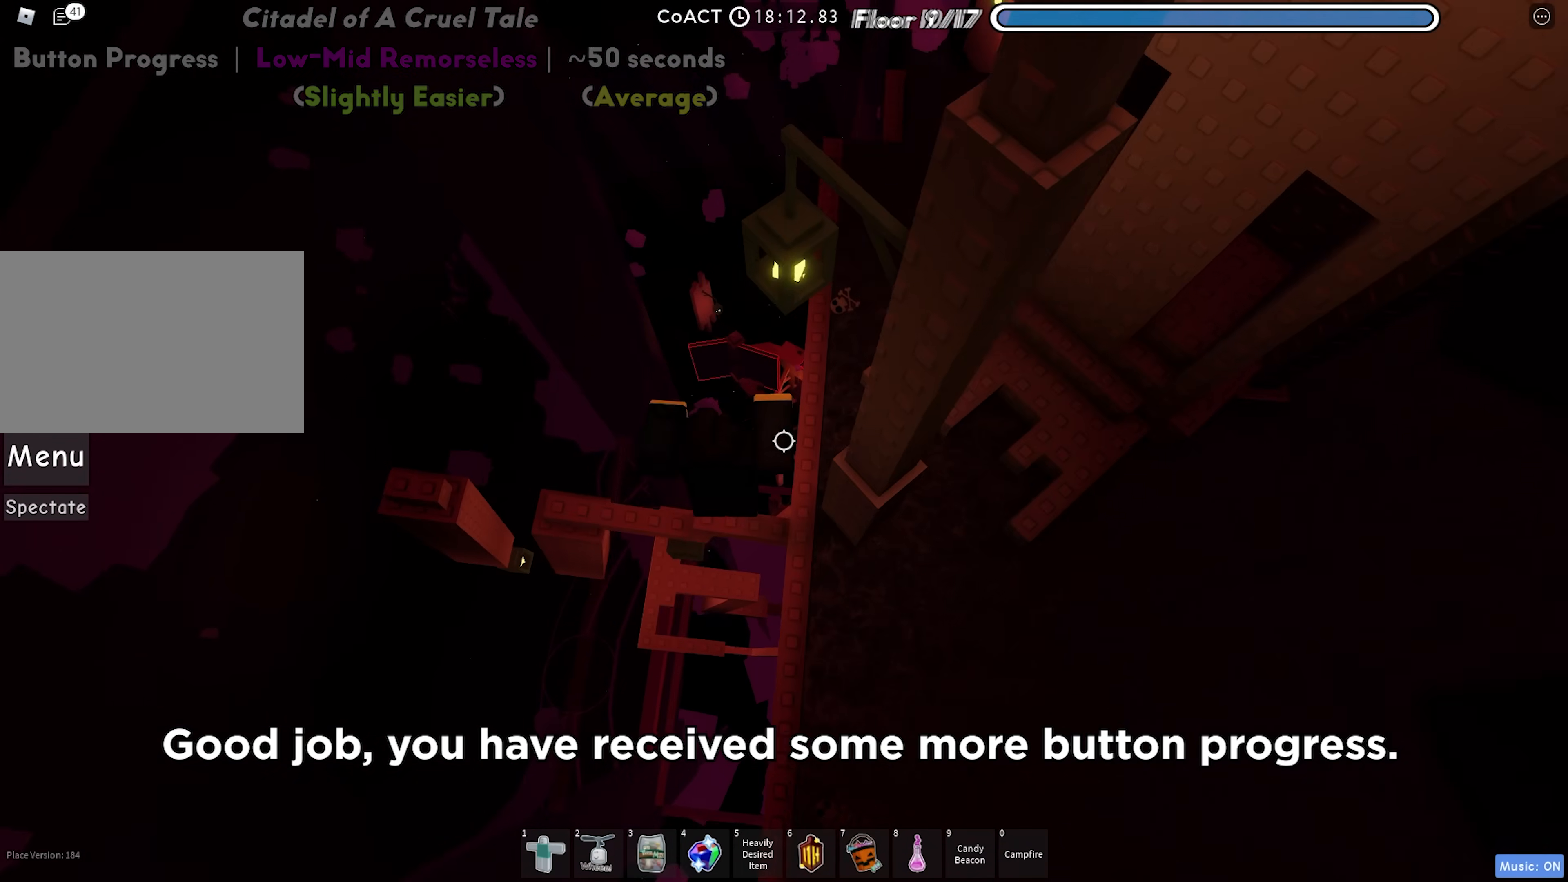
{"keys": ["d", "space"], "events": [[433, "space", "down"]]}
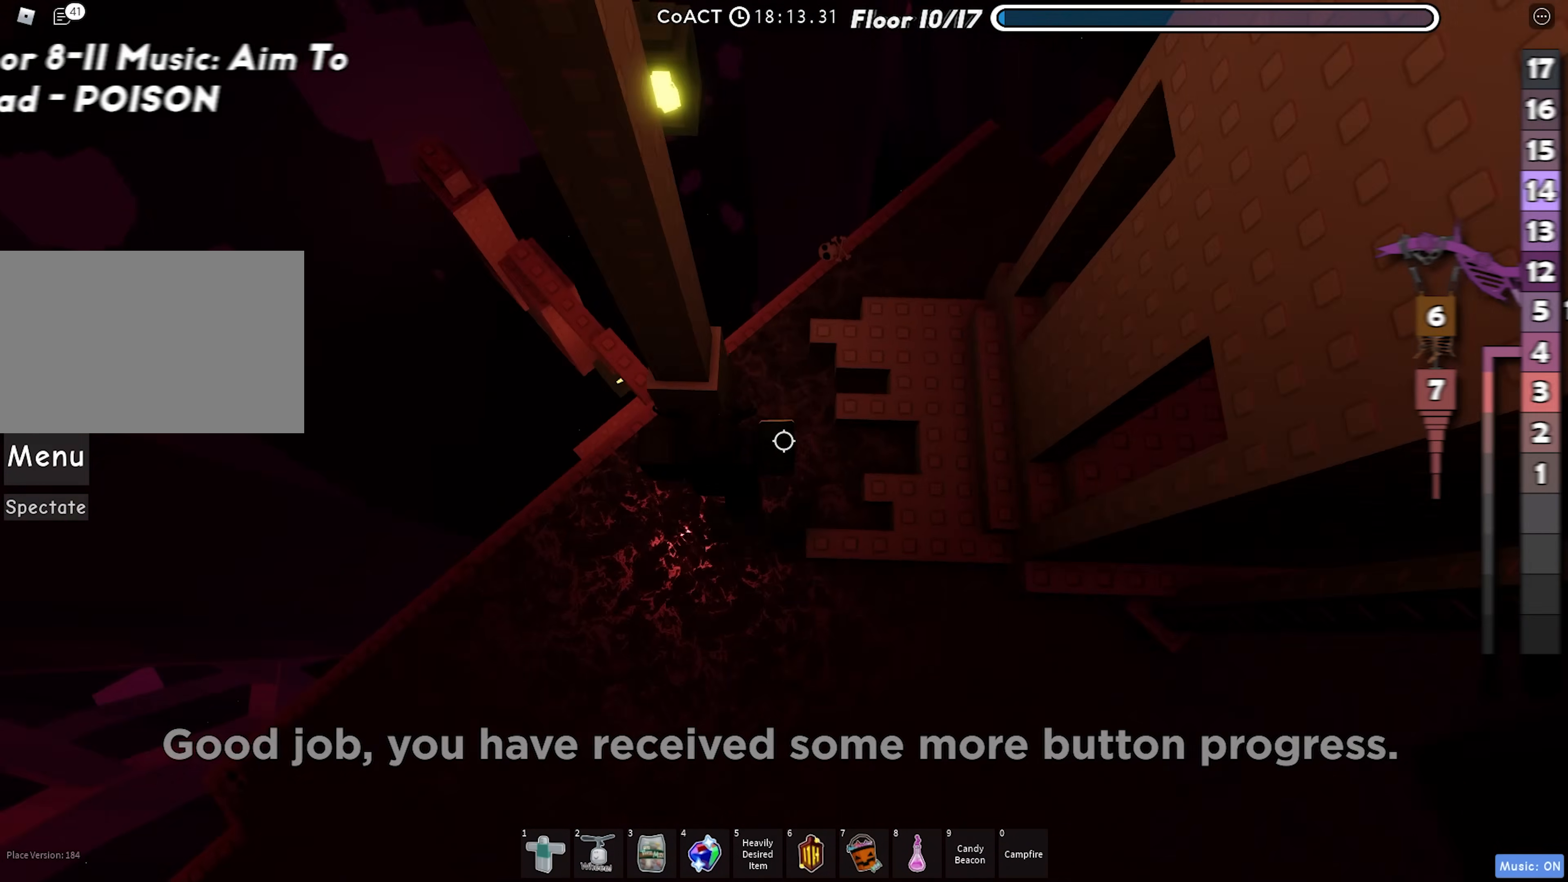
{"keys": ["d"], "events": [[83, "space", "up"]]}
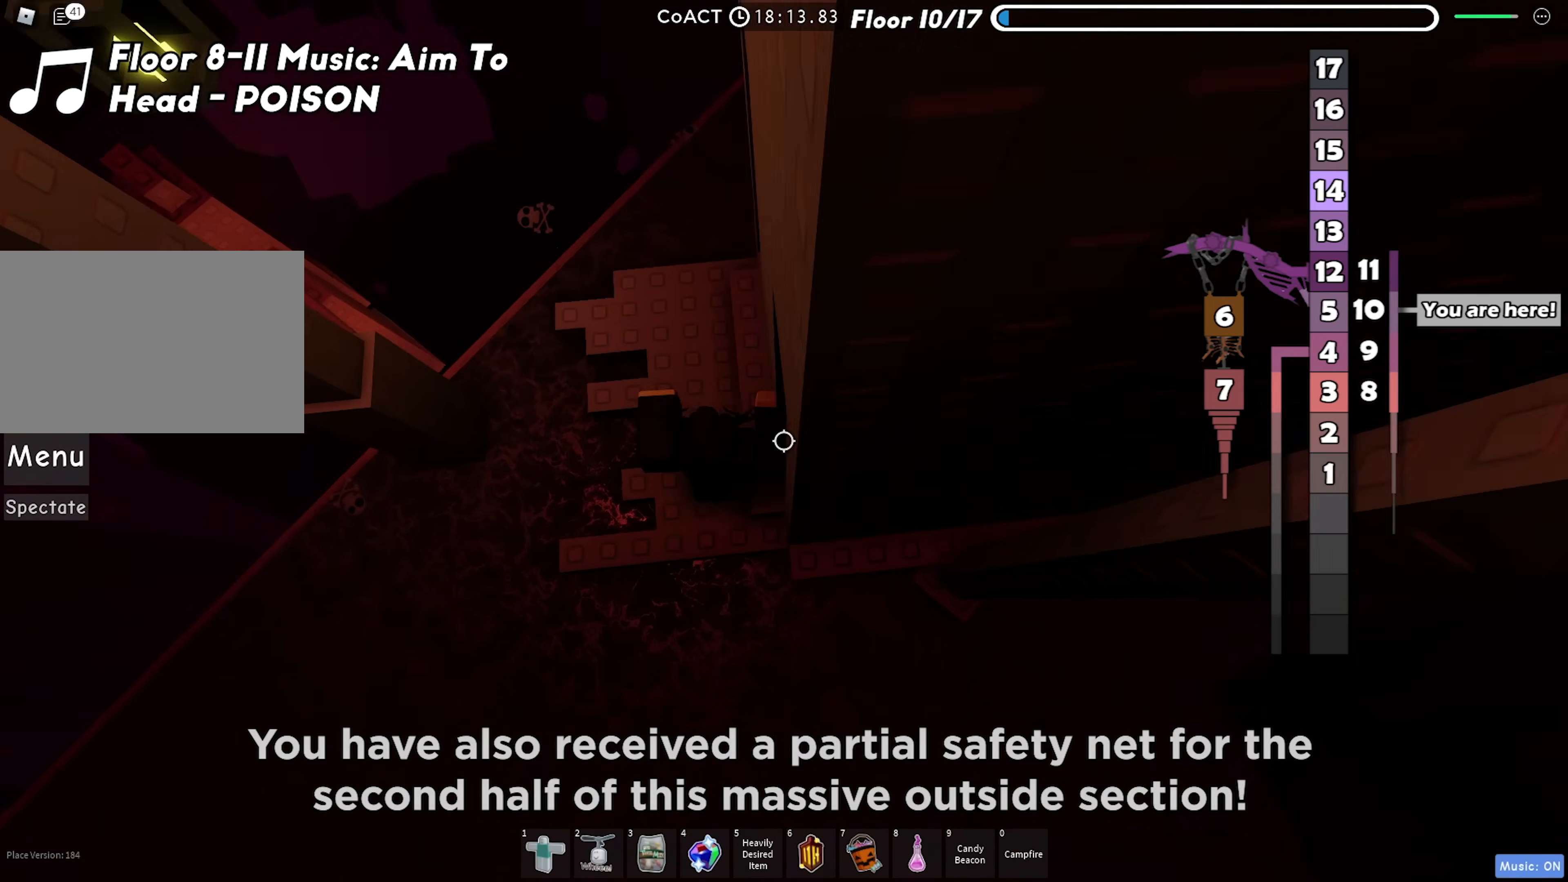
{"keys": ["w"], "events": [[250, "space", "down"], [350, "w", "down"], [367, "space", "up"], [417, "d", "up"]]}
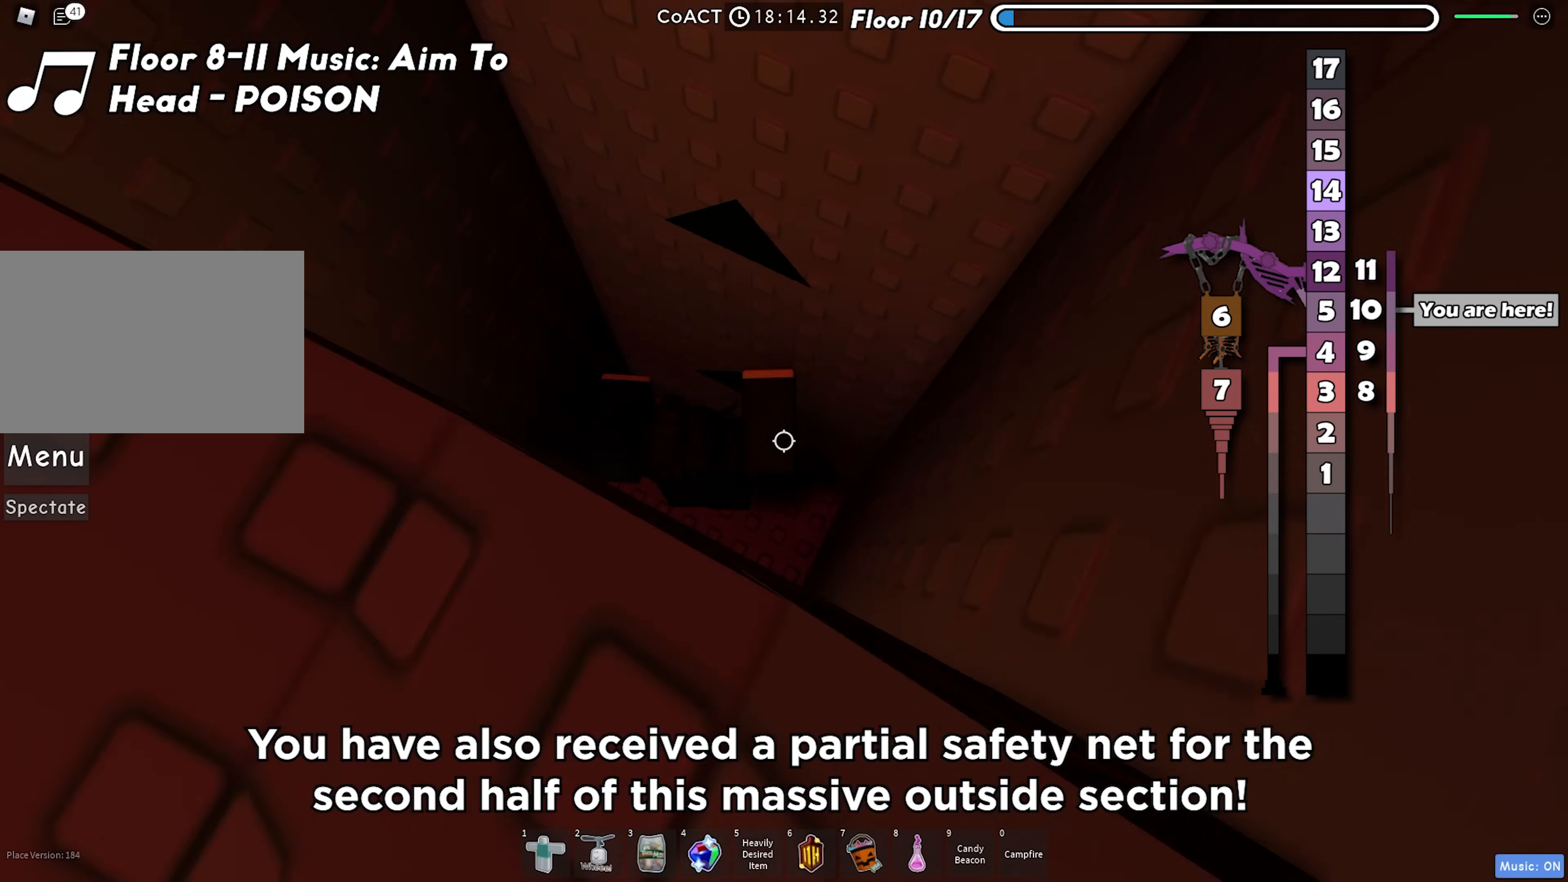
{"keys": ["space", "w"], "events": [[167, "space", "down"], [217, "w", "up"], [317, "w", "down"]]}
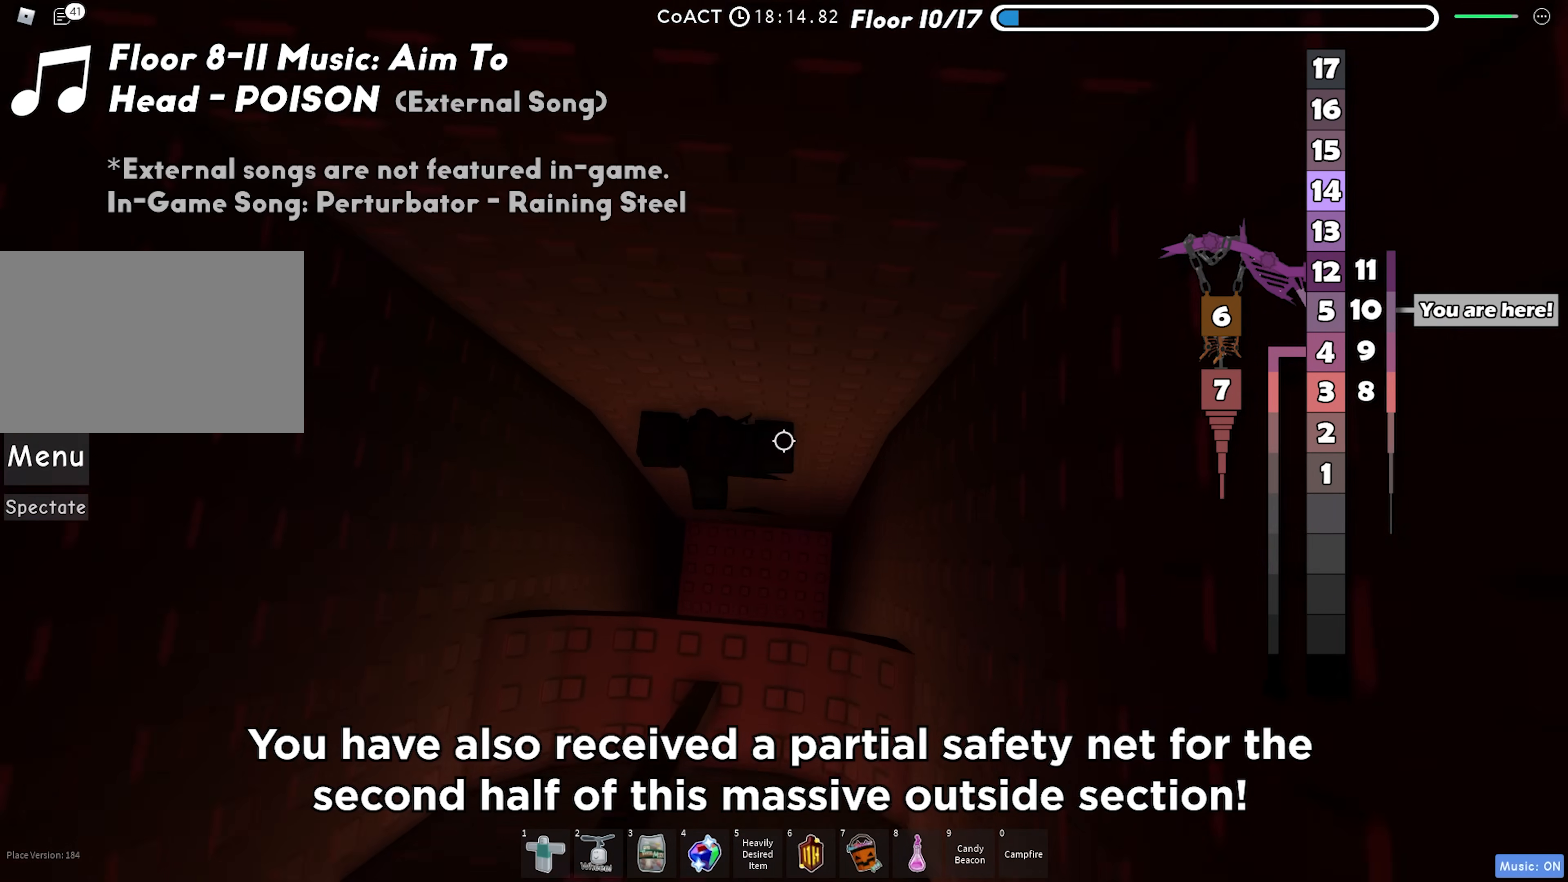
{"keys": [], "events": [[33, "space", "up"], [217, "shift", "down"], [300, "shift", "up"], [300, "w", "up"]]}
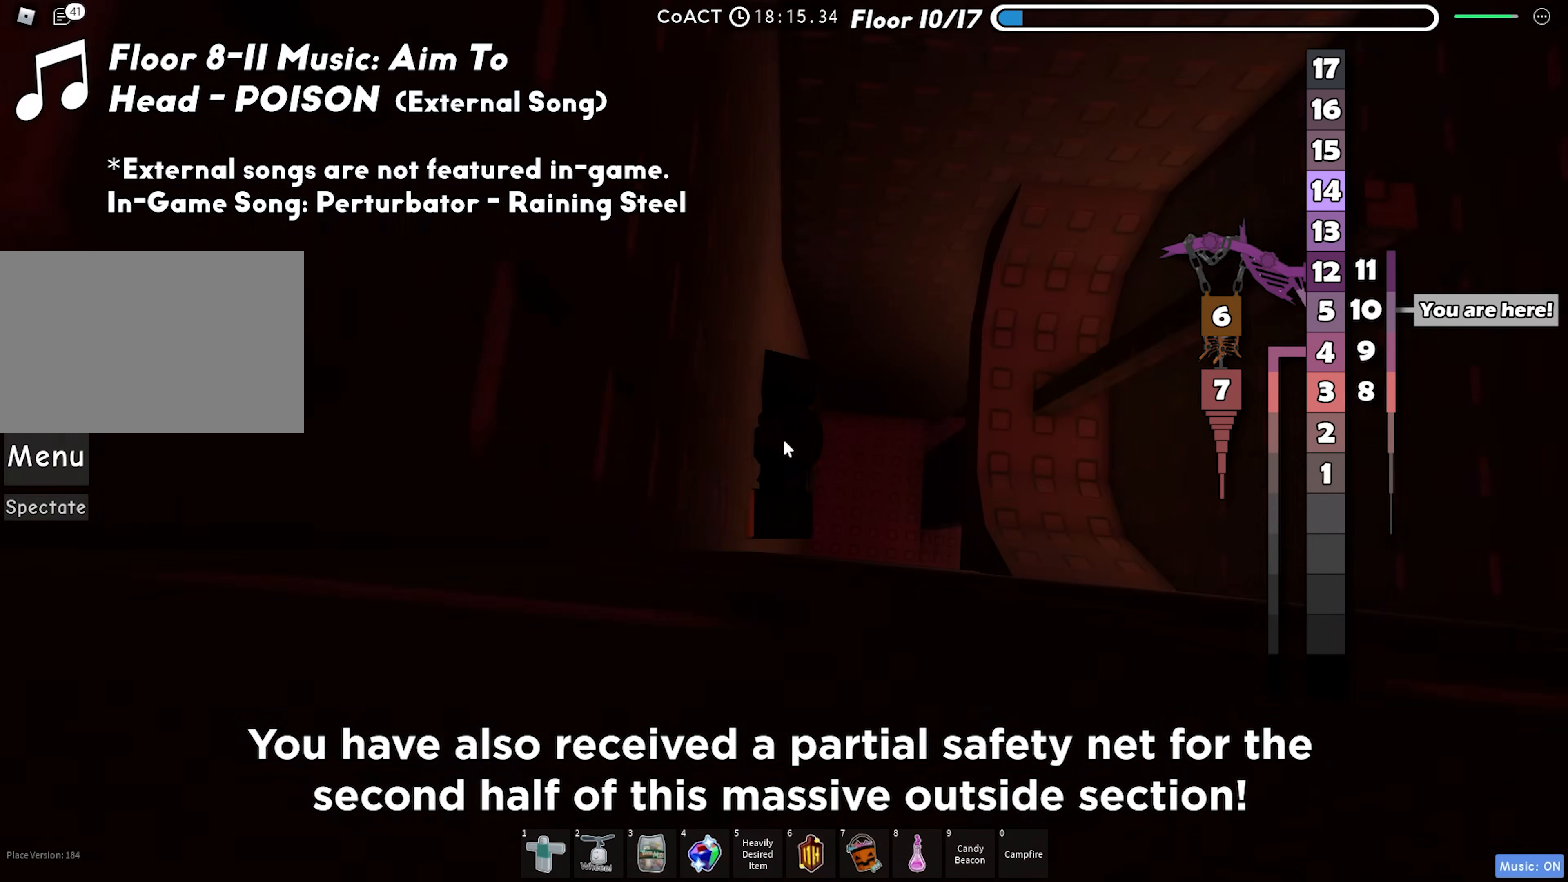
{"keys": [], "events": [[83, "d", "down"], [83, "shift", "down"], [100, "space", "down"], [217, "shift", "up"], [283, "space", "up"], [433, "d", "up"]]}
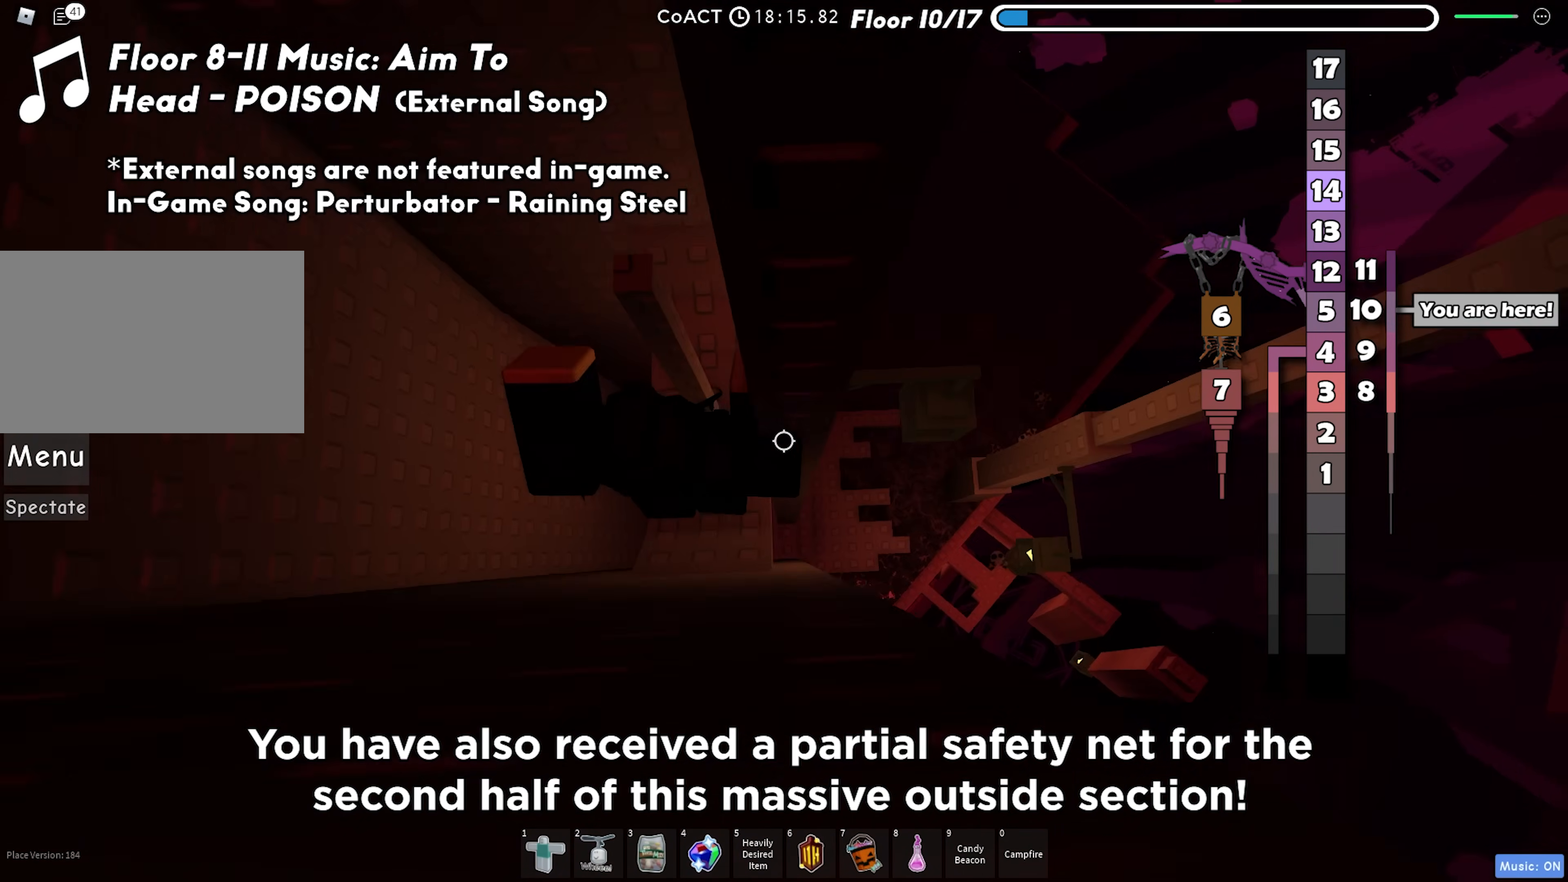
{"keys": ["space"], "events": [[50, "shift", "down"], [117, "w", "down"], [150, "shift", "up"], [333, "w", "up"], [417, "space", "down"]]}
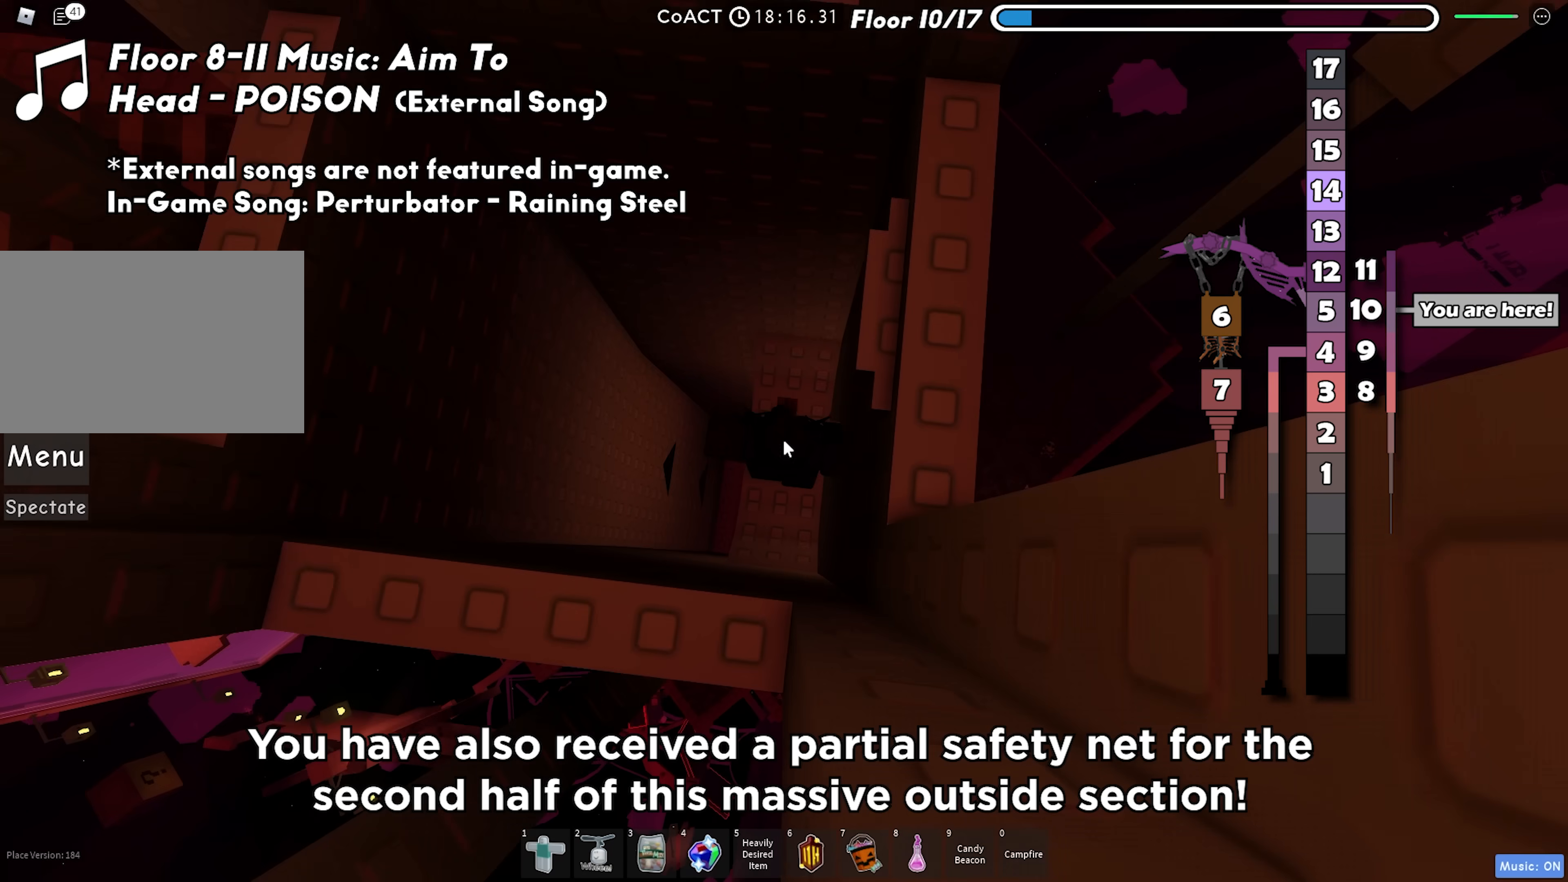
{"keys": ["d", "shift"], "events": [[67, "space", "up"], [167, "w", "down"], [250, "w", "up"], [350, "space", "down"], [450, "shift", "down"], [467, "d", "down"], [500, "space", "up"]]}
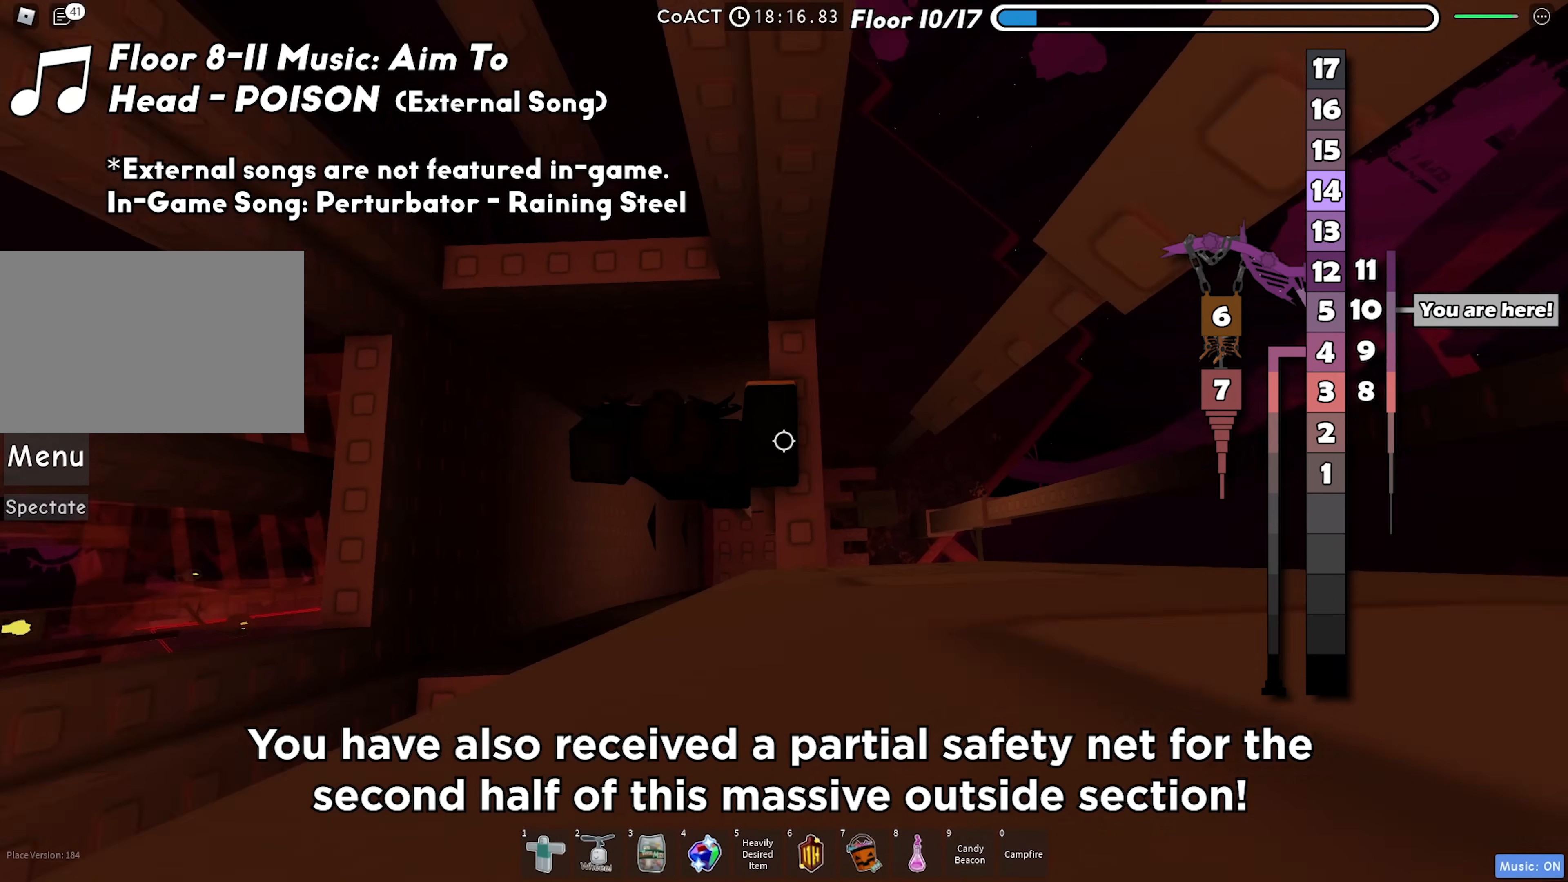
{"keys": [], "events": [[50, "shift", "up"], [133, "d", "up"], [250, "s", "down"], [367, "s", "up"]]}
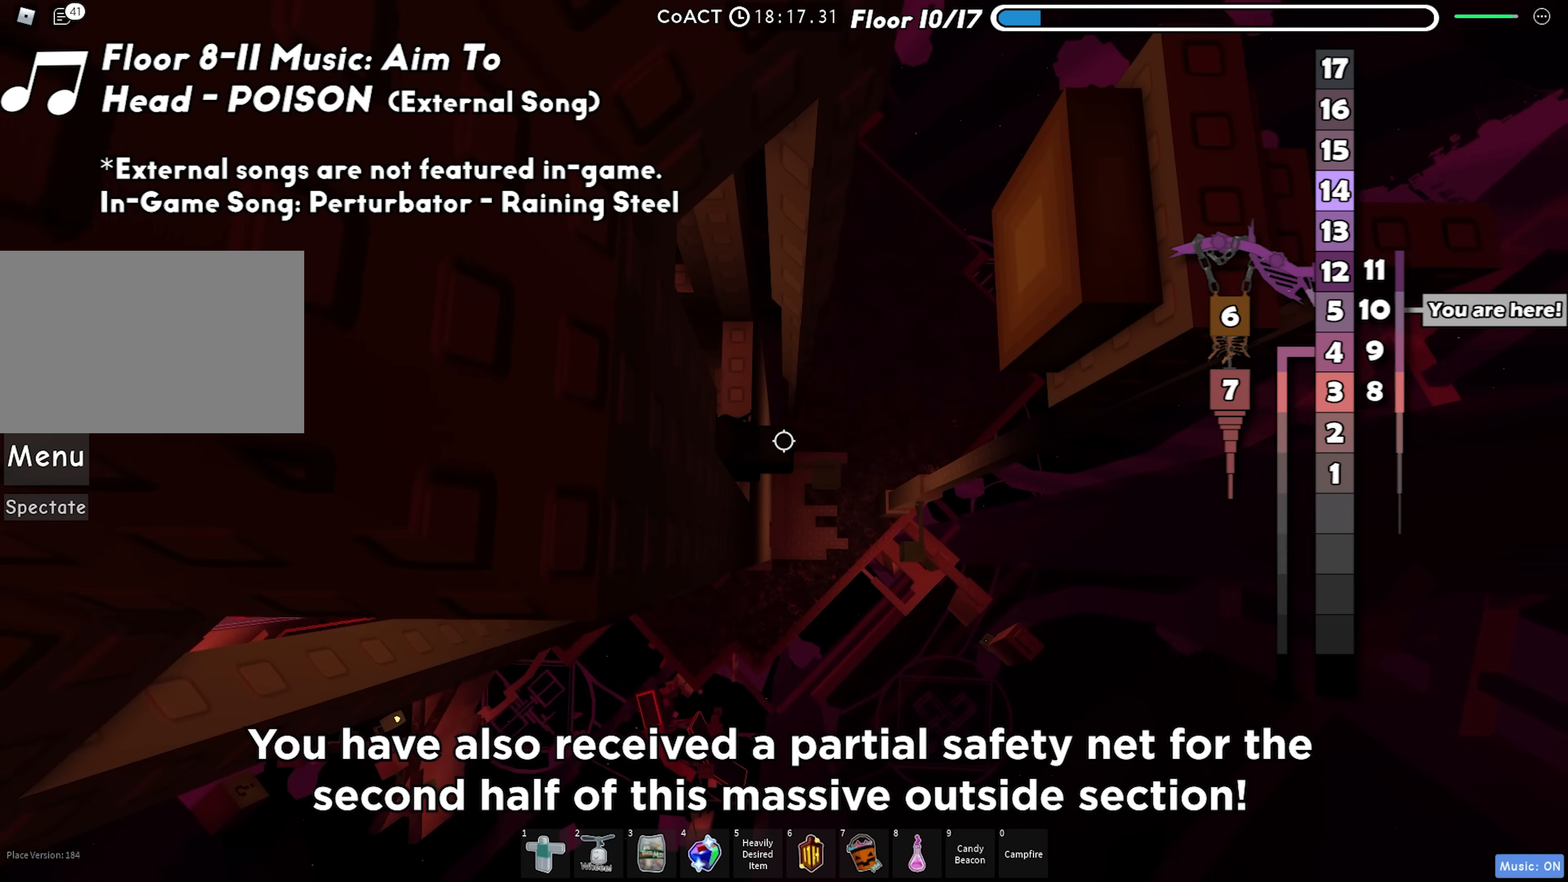
{"keys": ["d", "space"], "events": [[383, "d", "down"], [500, "space", "down"]]}
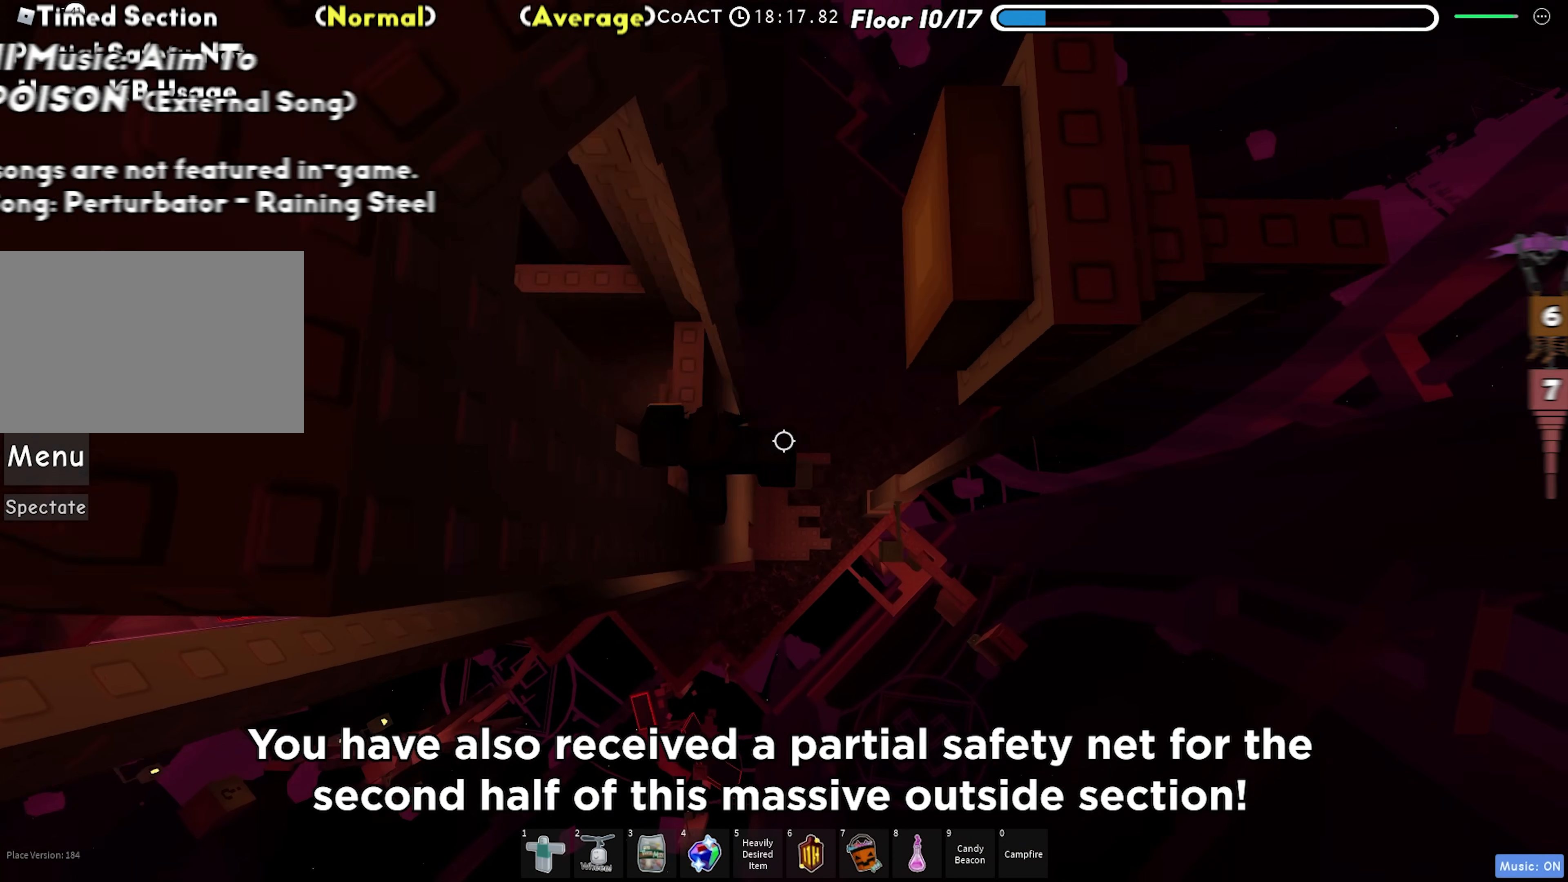
{"keys": [], "events": [[133, "a", "down"], [133, "space", "up"], [167, "d", "up"], [467, "a", "up"]]}
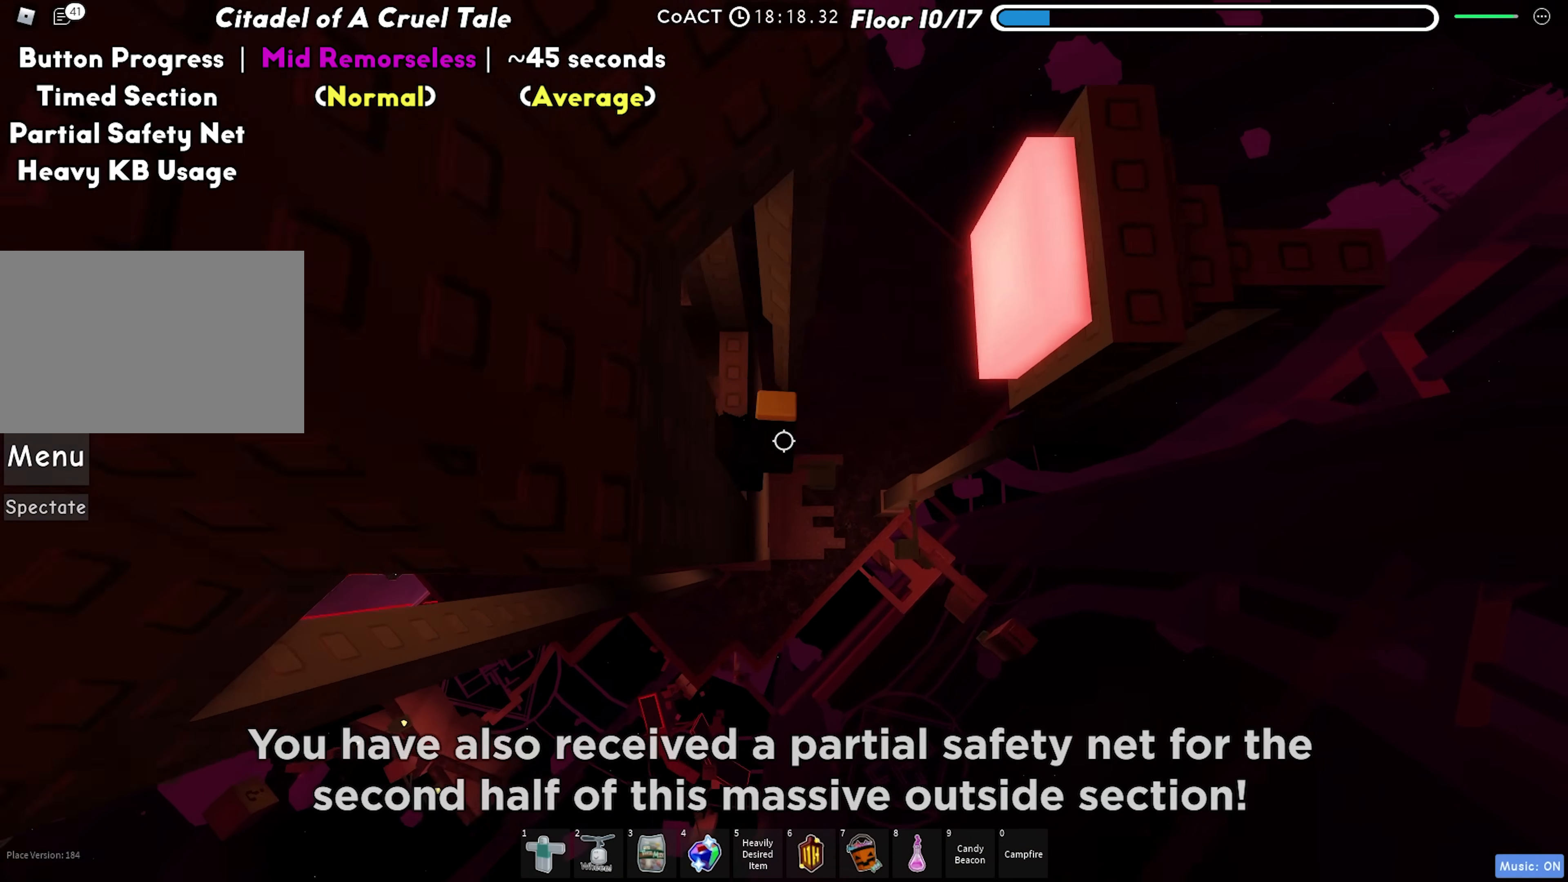
{"keys": [], "events": []}
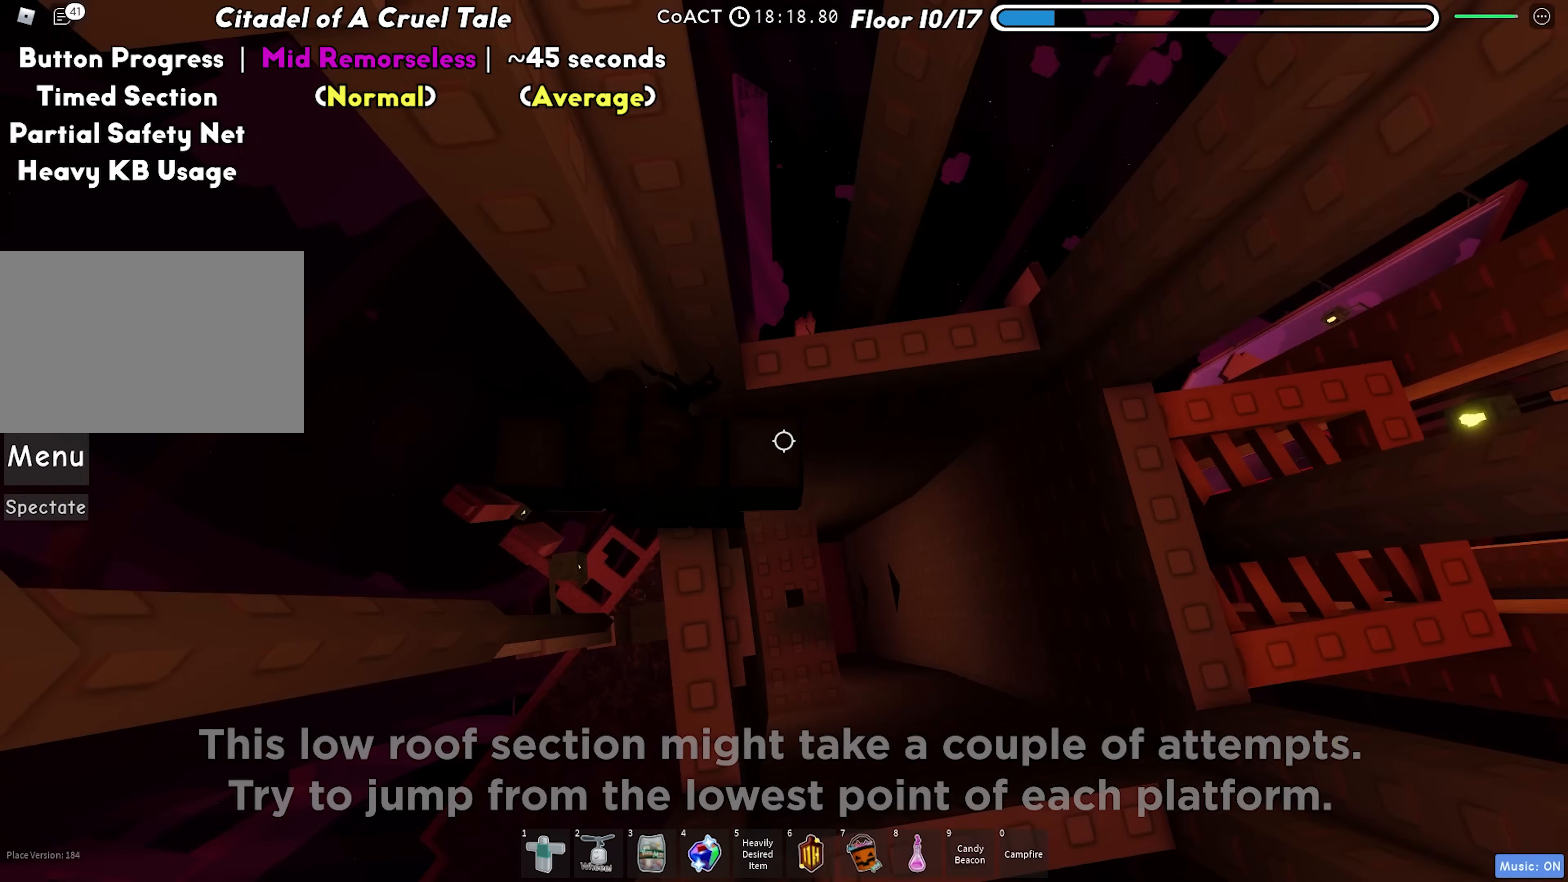
{"keys": ["d"], "events": [[183, "d", "down"], [300, "space", "down"], [450, "space", "up"]]}
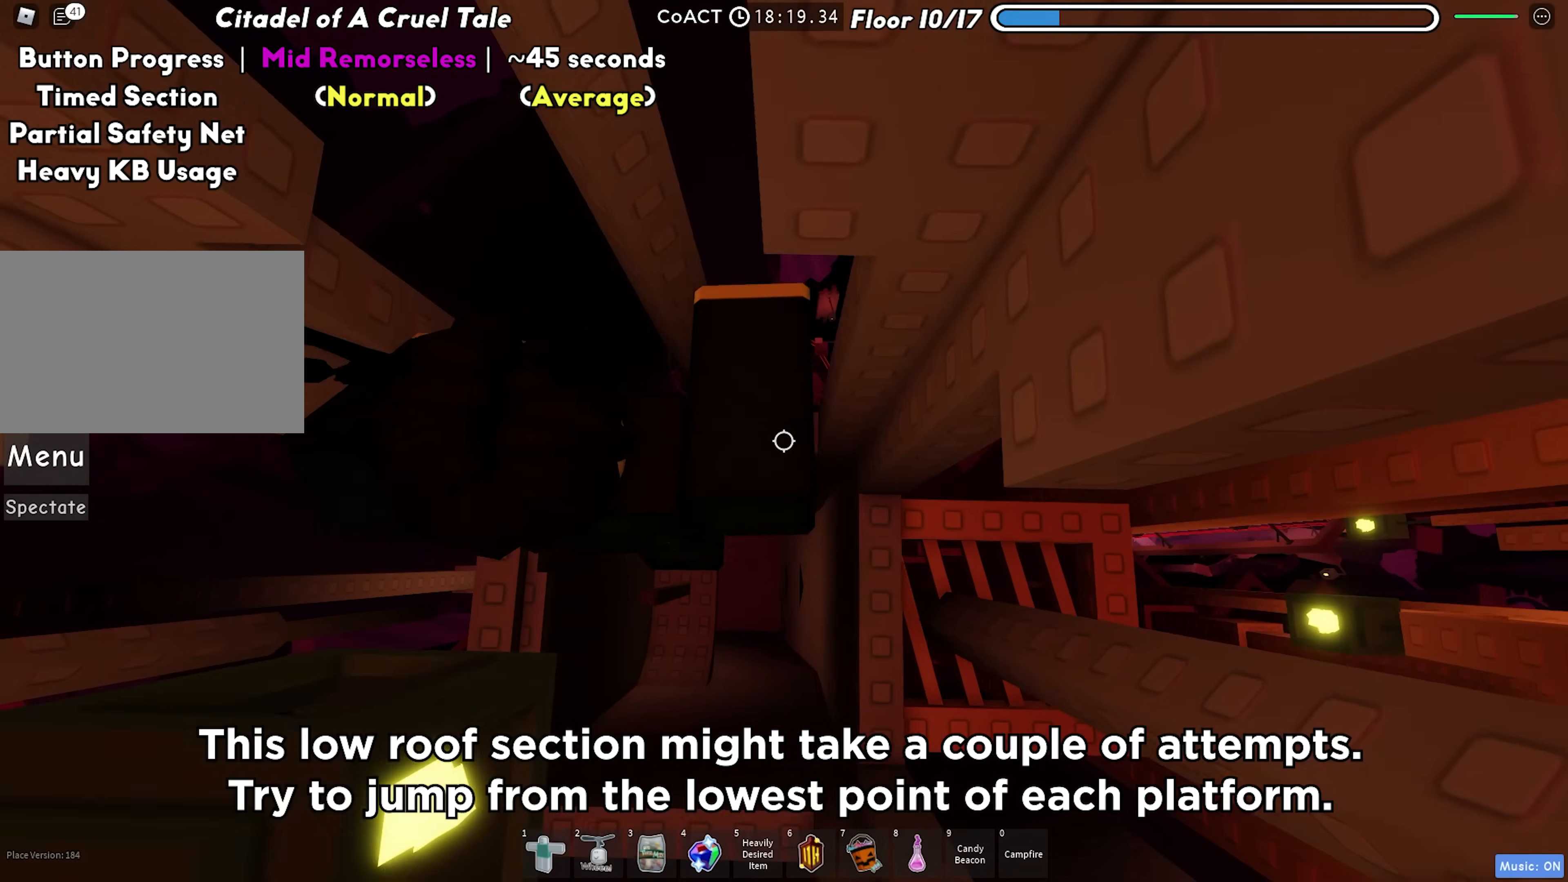
{"keys": ["d"], "events": []}
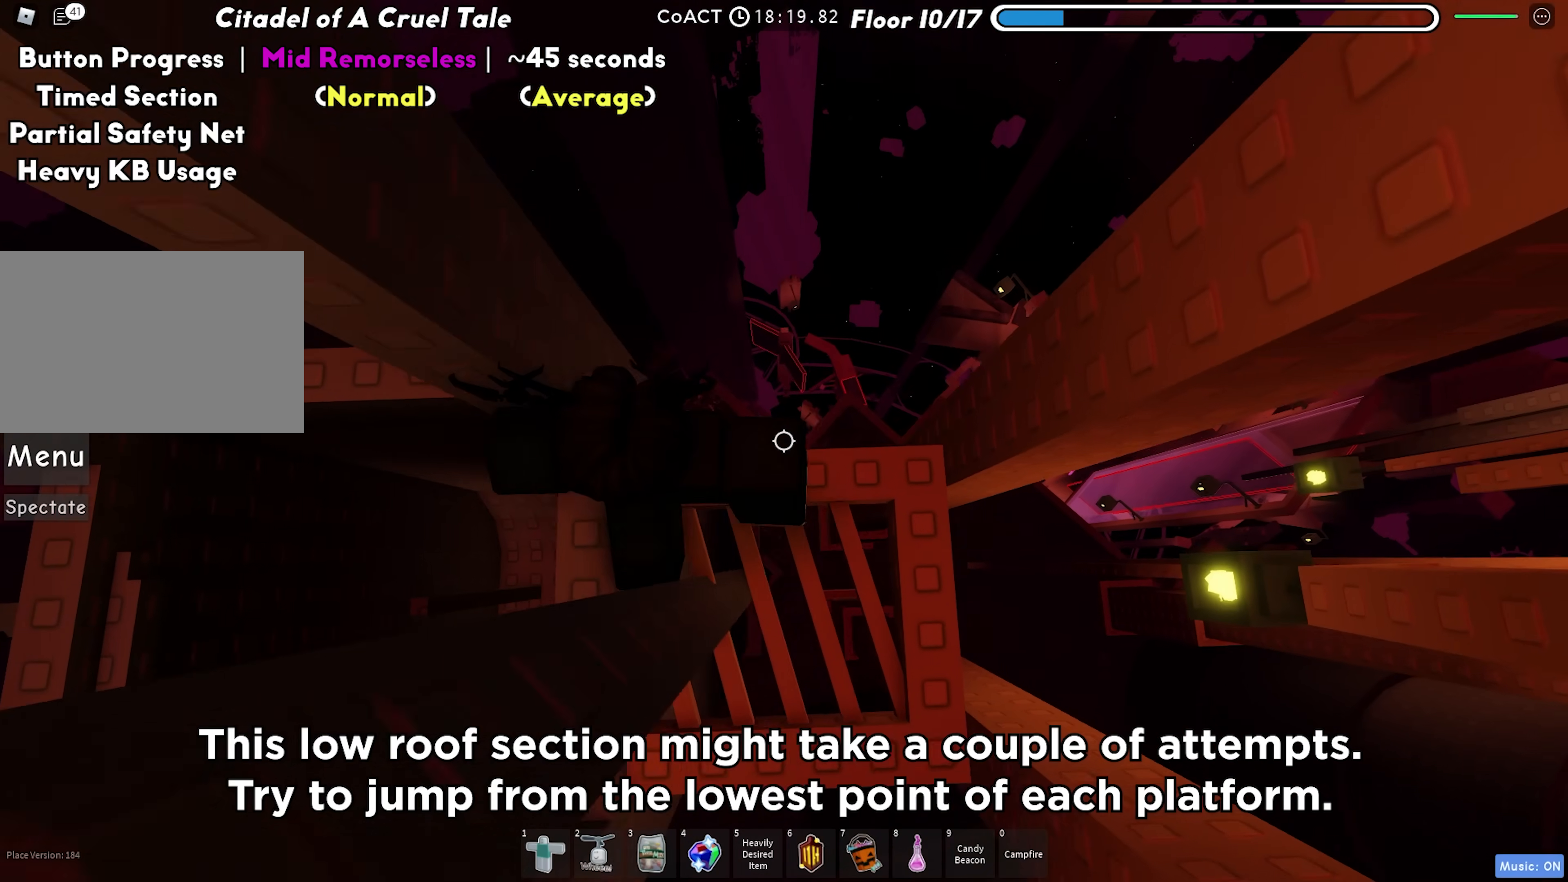
{"keys": ["d", "space"], "events": [[133, "s", "down"], [350, "d", "up"], [367, "d", "down"], [367, "s", "up"], [500, "space", "down"]]}
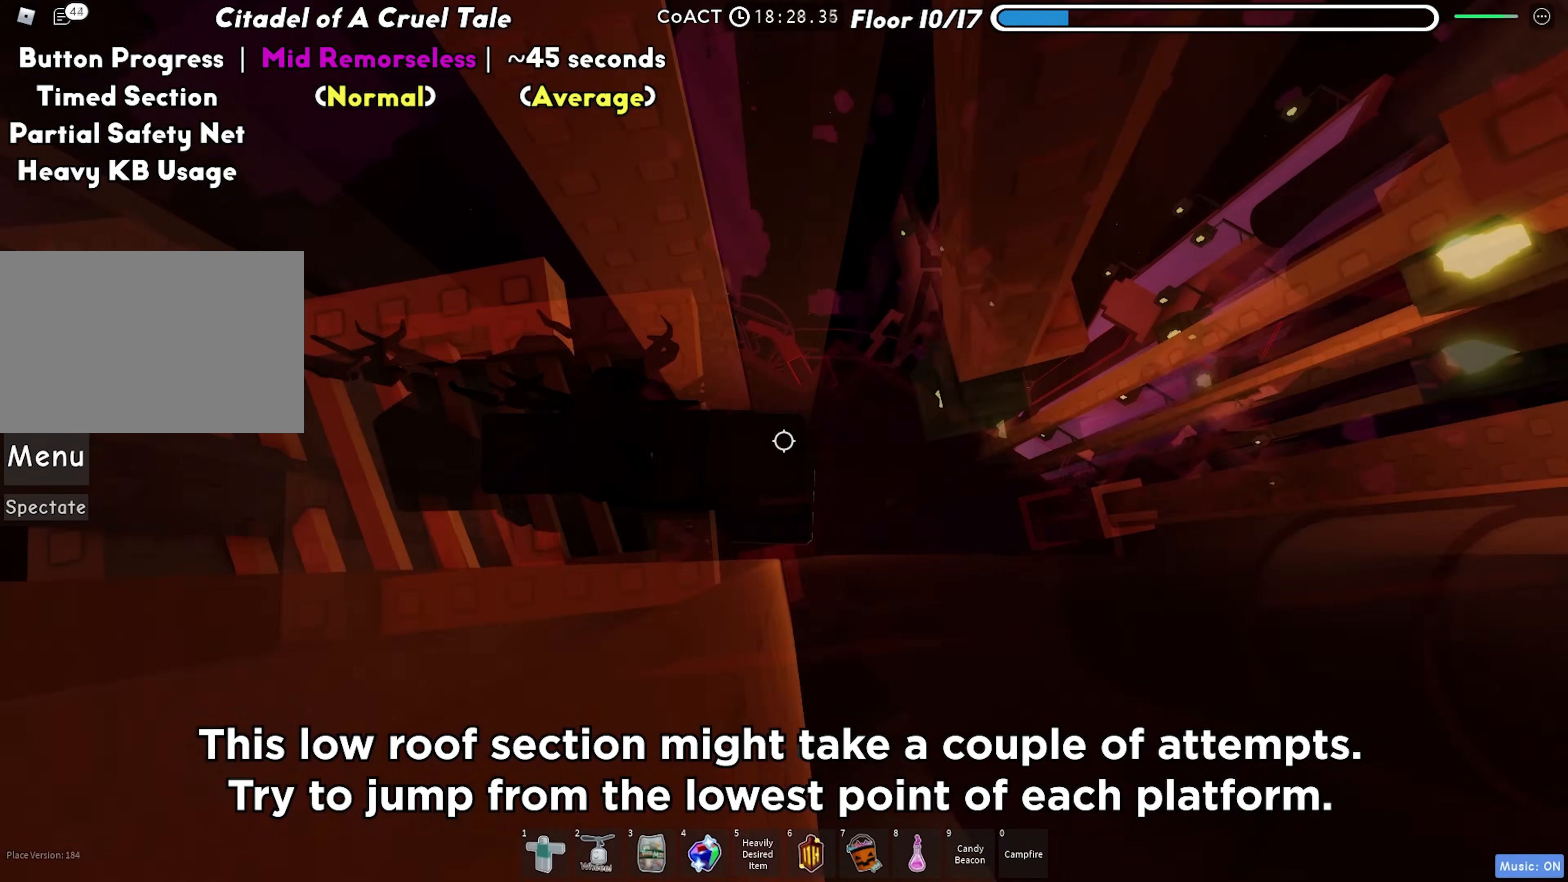
{"keys": [], "events": [[133, "space", "up"], [317, "w", "down"], [417, "w", "up"], [433, "d", "up"]]}
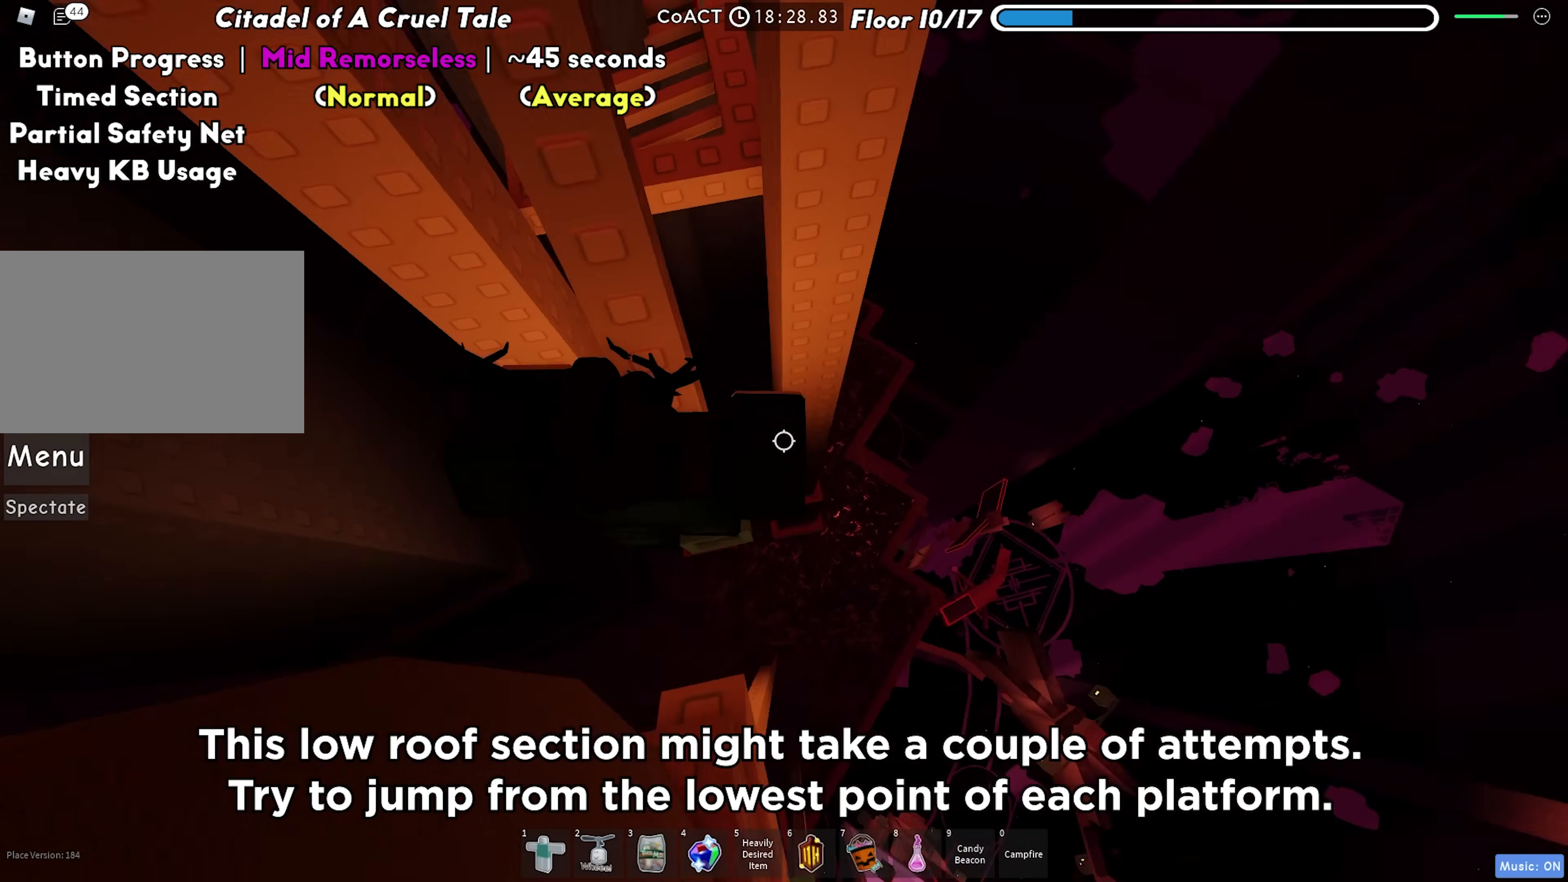
{"keys": [], "events": [[67, "shift", "down"], [133, "shift", "up"]]}
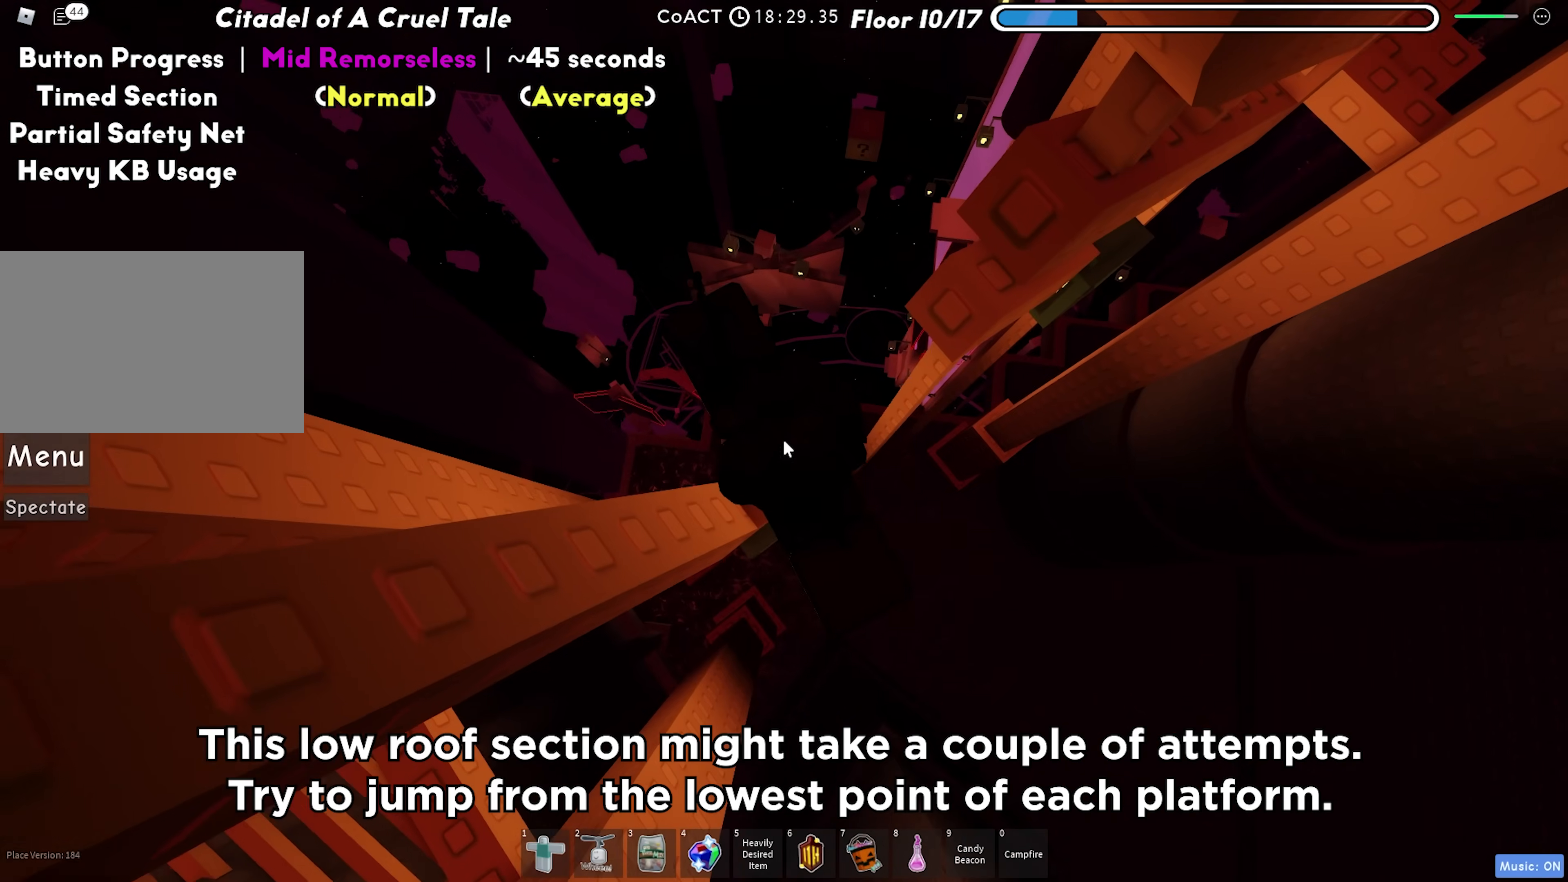
{"keys": ["d", "w"], "events": [[83, "d", "down"], [133, "shift", "down"], [183, "space", "down"], [217, "shift", "up"], [317, "space", "up"], [350, "w", "down"]]}
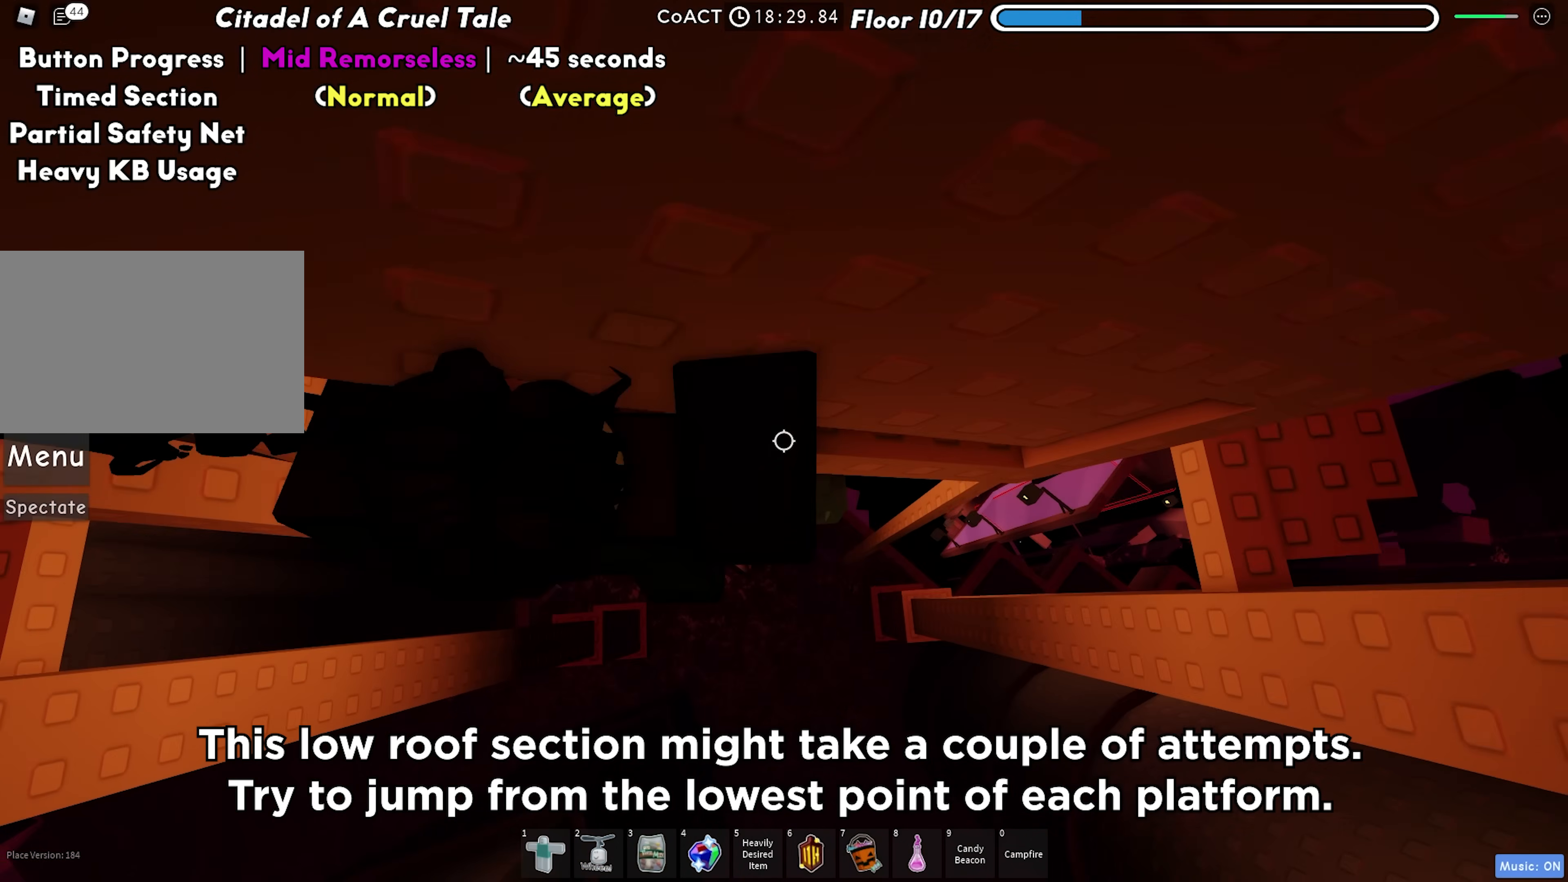
{"keys": ["d", "w"], "events": []}